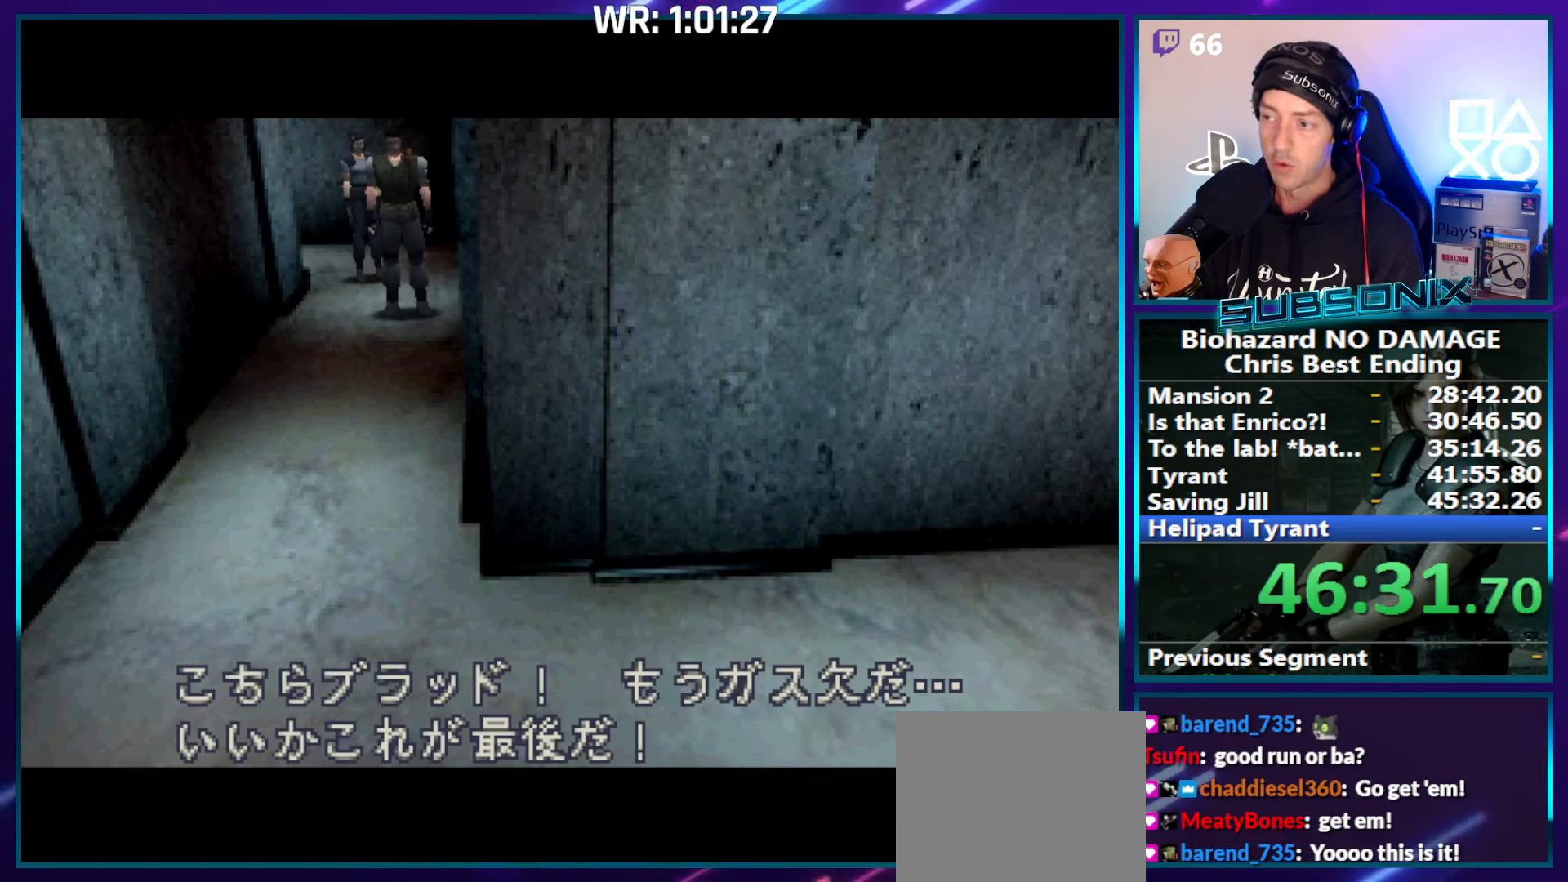
Gameplay with a controller (PlayStation layout); each line is a JSON object with the inputs held at the frame after it. "events" lists button and stick changes between this image and that frame as [ms after this image, input, new state], when the widget could be followed in between. Not read: L3 R3 left_stick.
{"buttons": ["SQUARE", "DPAD_UP"], "right_stick": "center", "events": []}
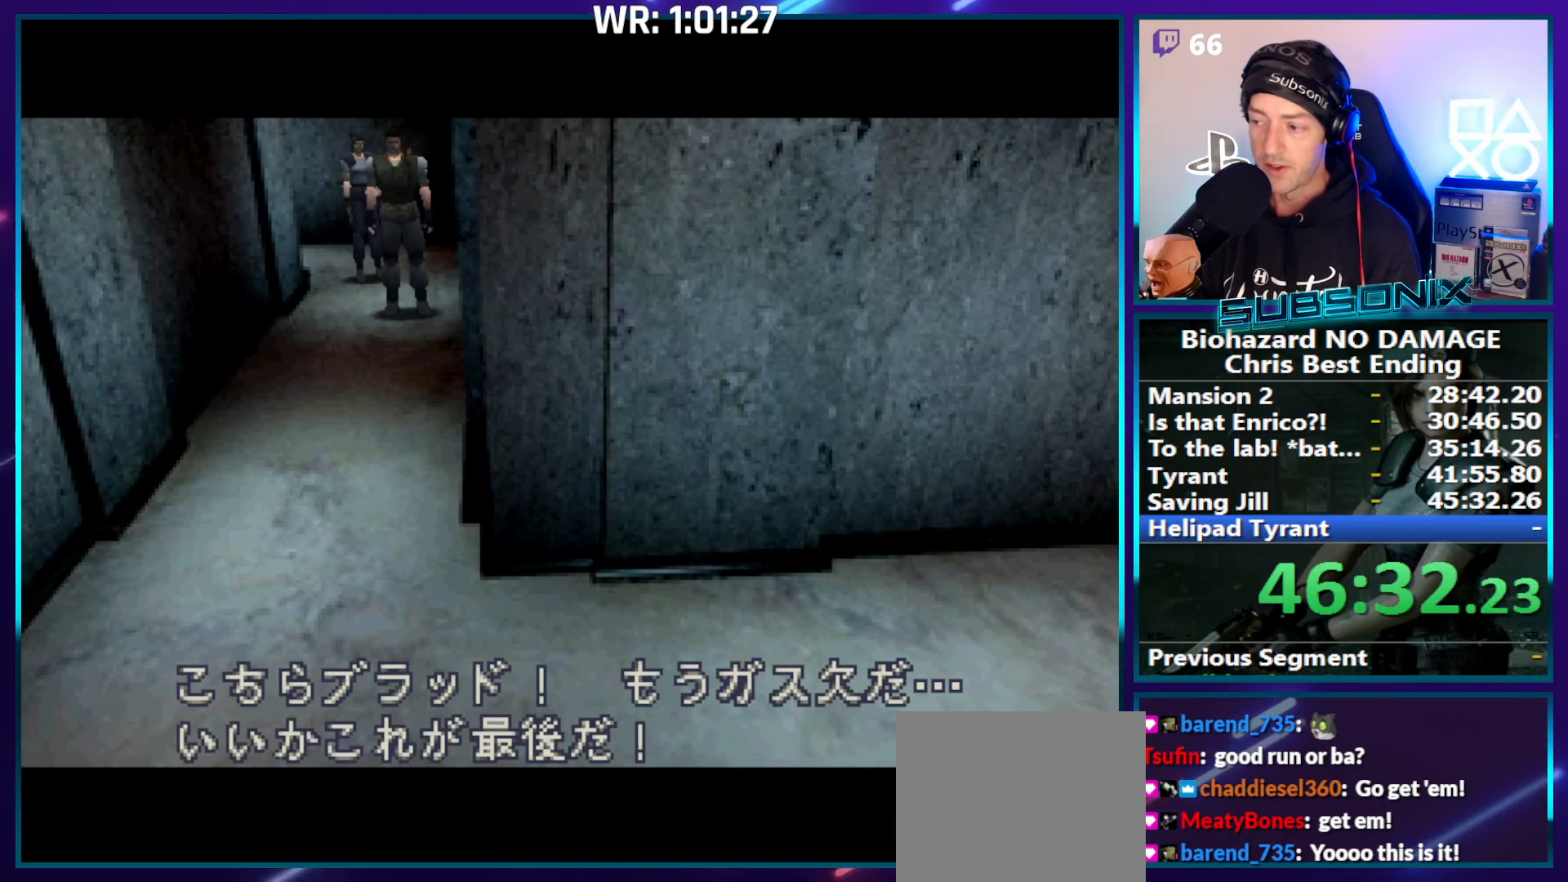
{"buttons": ["SQUARE", "DPAD_UP"], "right_stick": "center", "events": []}
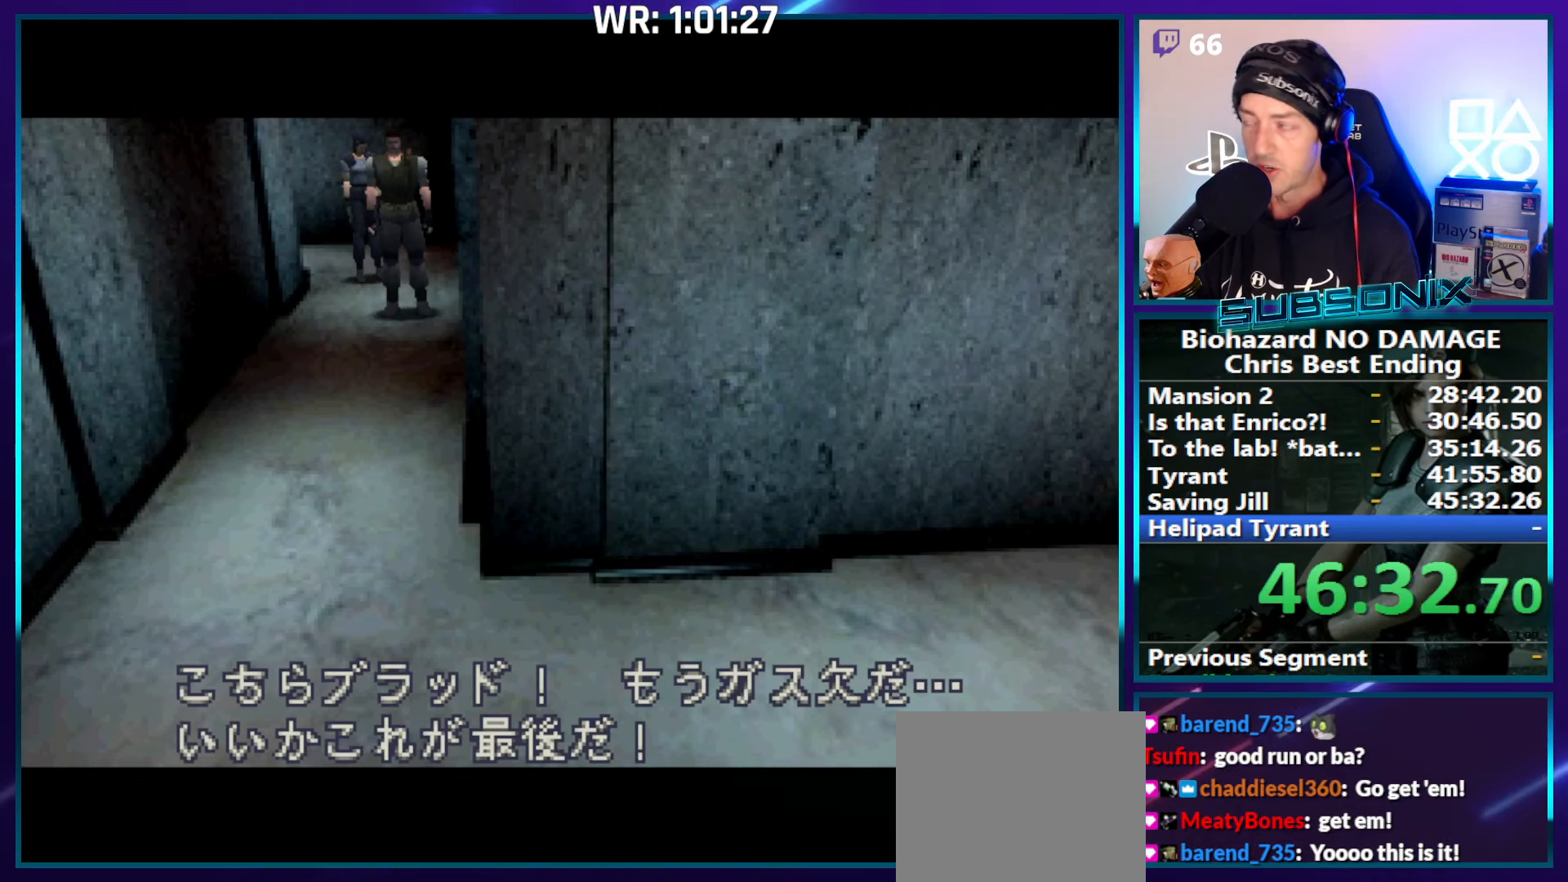
{"buttons": ["SQUARE", "DPAD_UP"], "right_stick": "center", "events": []}
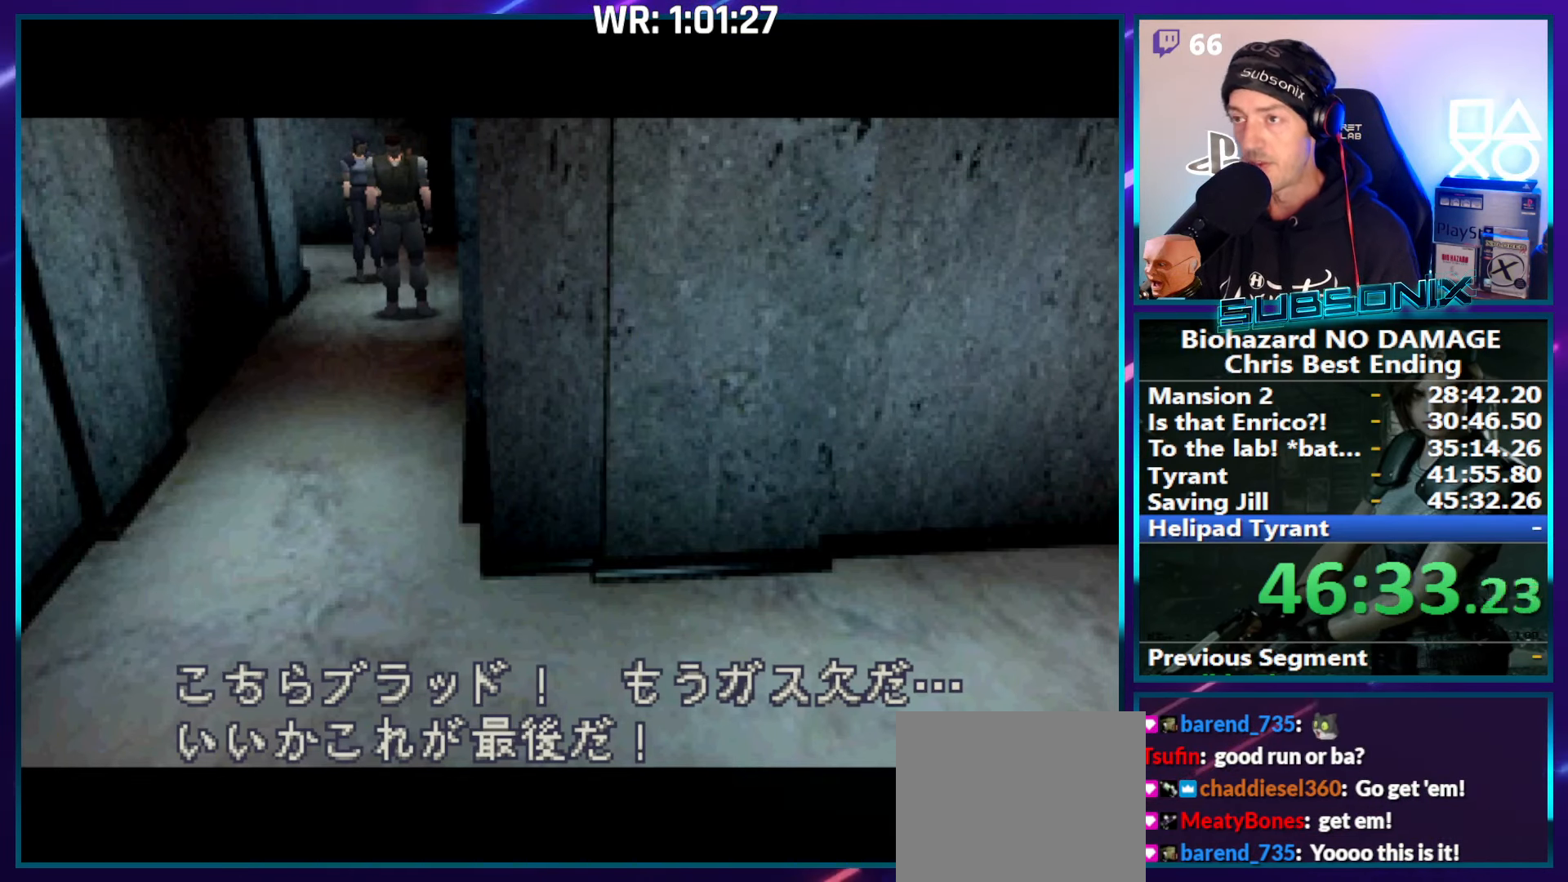
{"buttons": ["SQUARE", "DPAD_UP"], "right_stick": "center", "events": []}
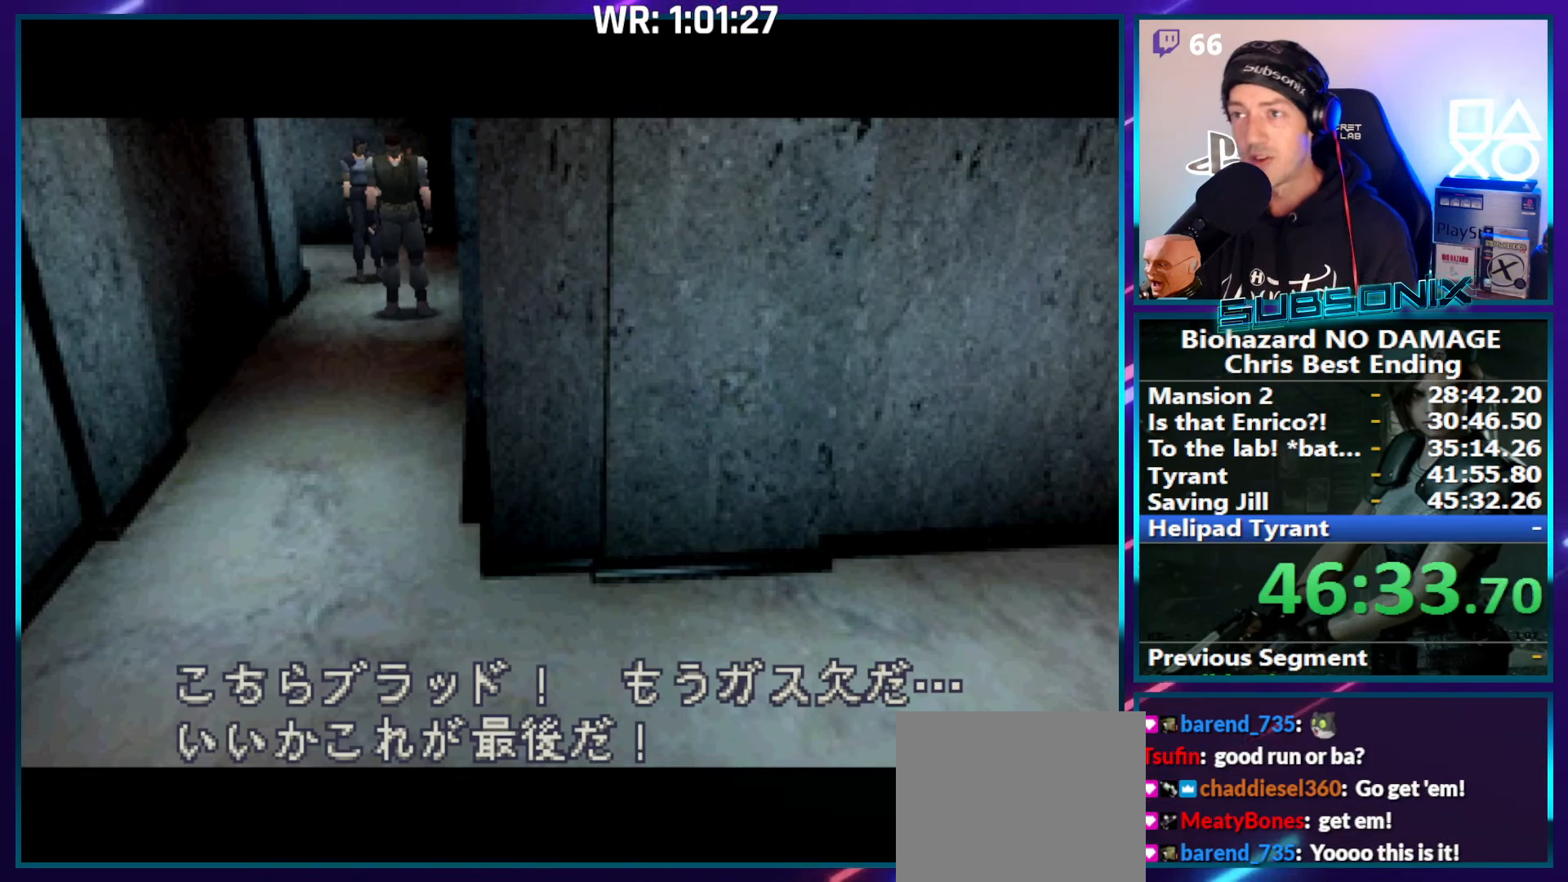
{"buttons": ["SQUARE", "DPAD_UP"], "right_stick": "center", "events": []}
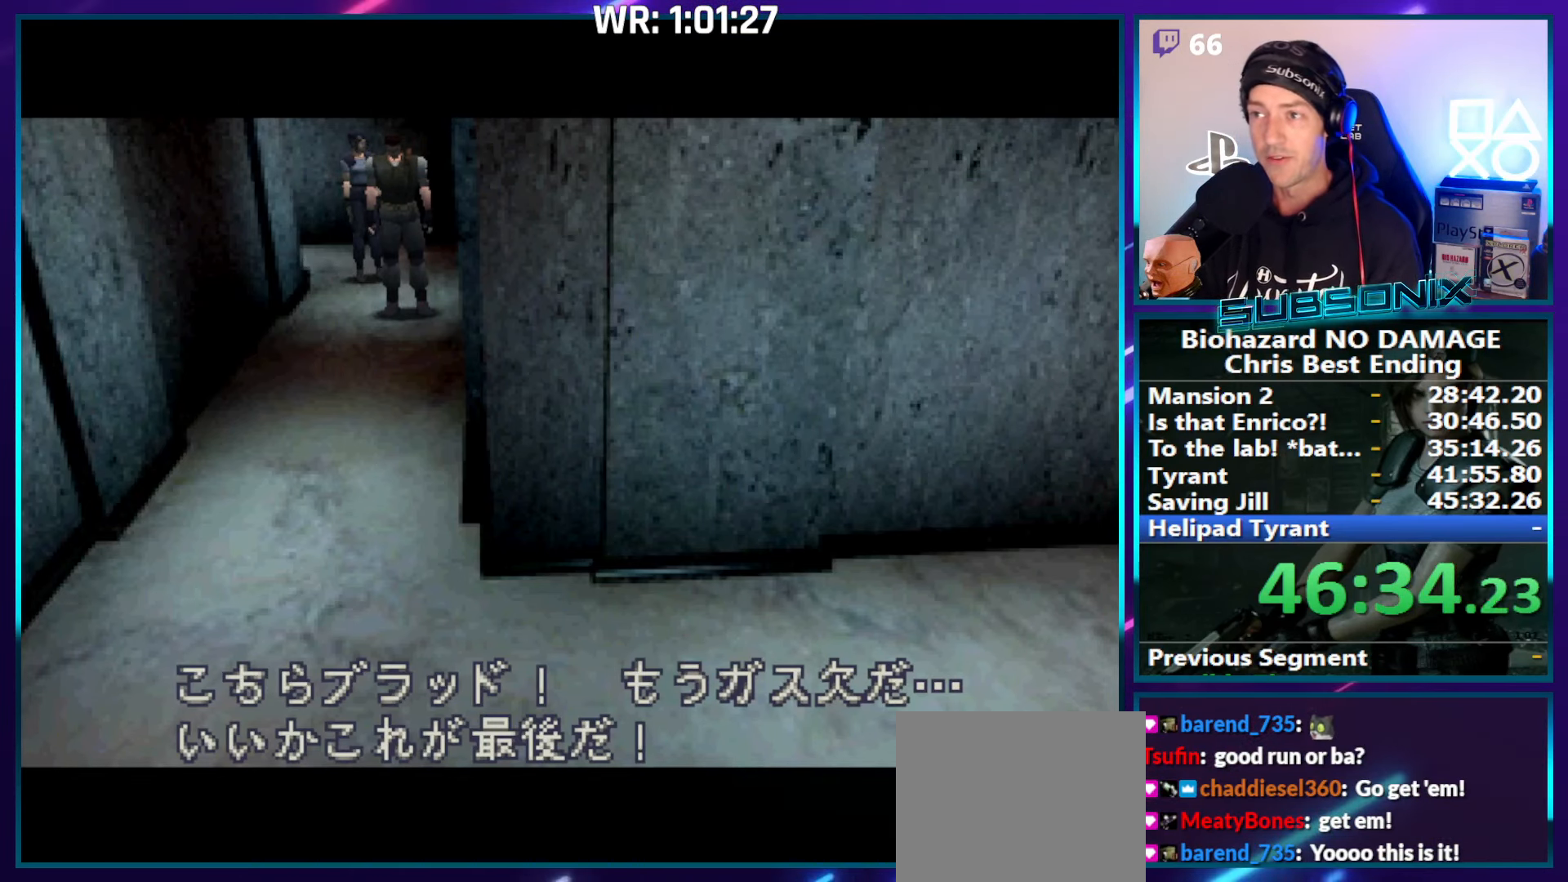
{"buttons": ["SQUARE", "DPAD_UP"], "right_stick": "center", "events": []}
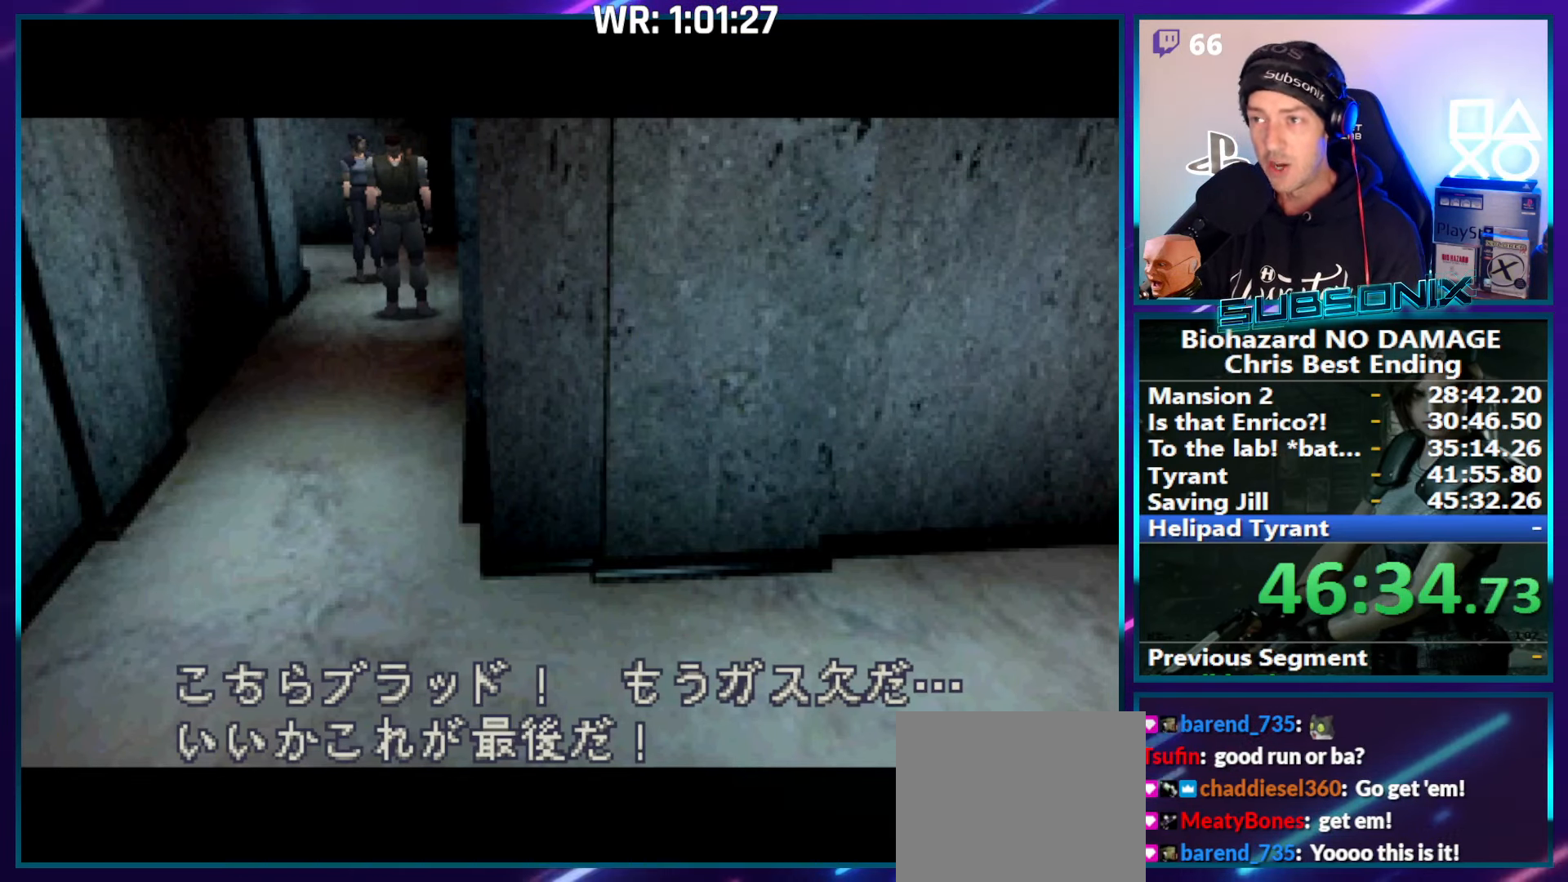
{"buttons": ["SQUARE", "DPAD_UP"], "right_stick": "center", "events": []}
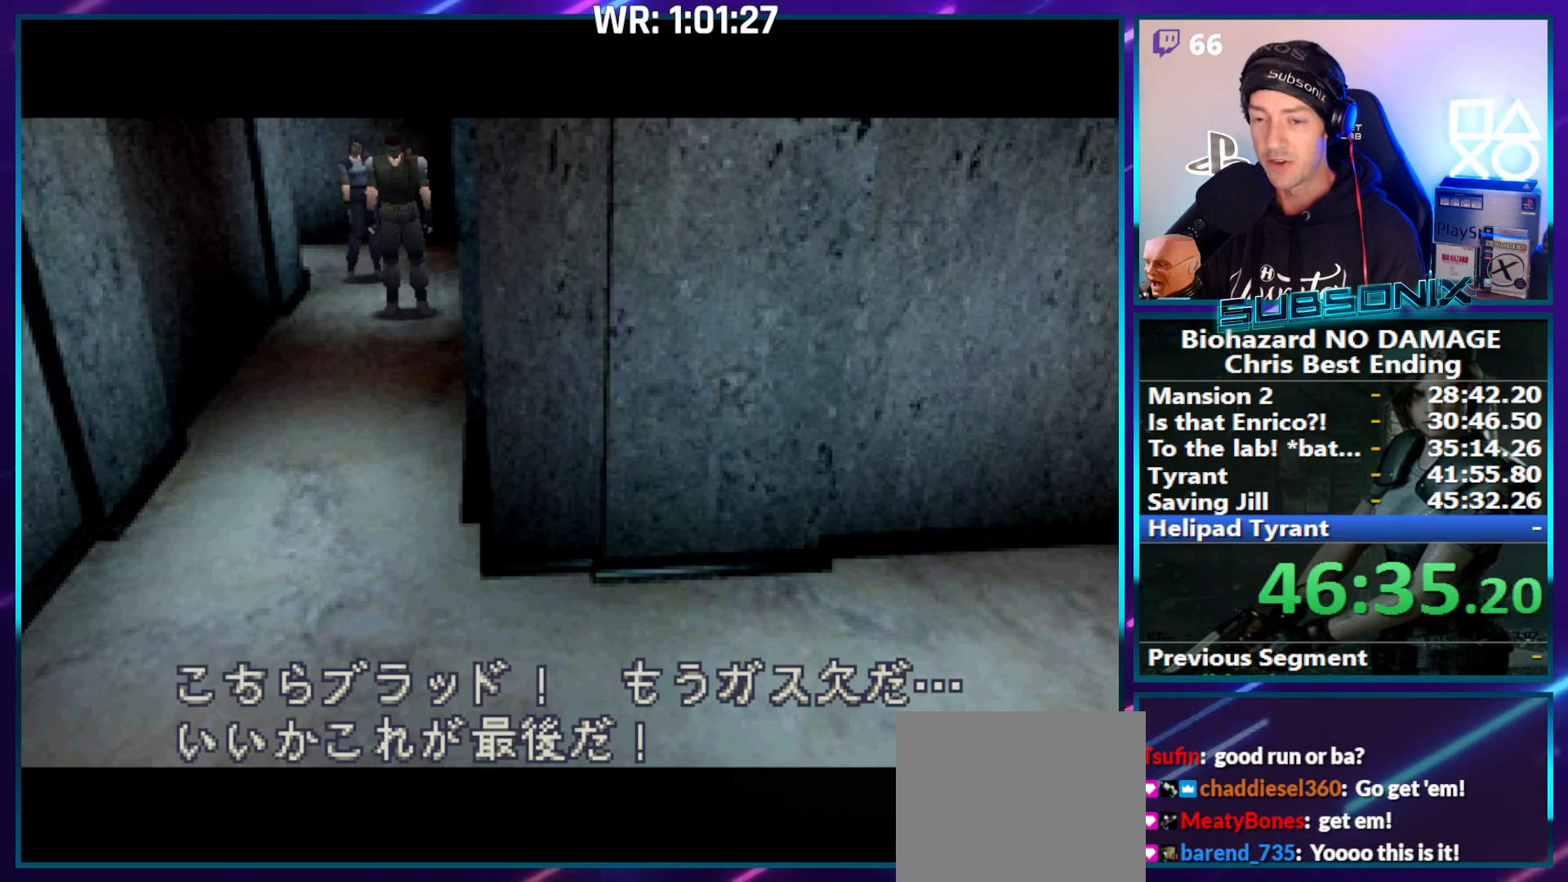
{"buttons": ["SQUARE", "DPAD_UP"], "right_stick": "center", "events": []}
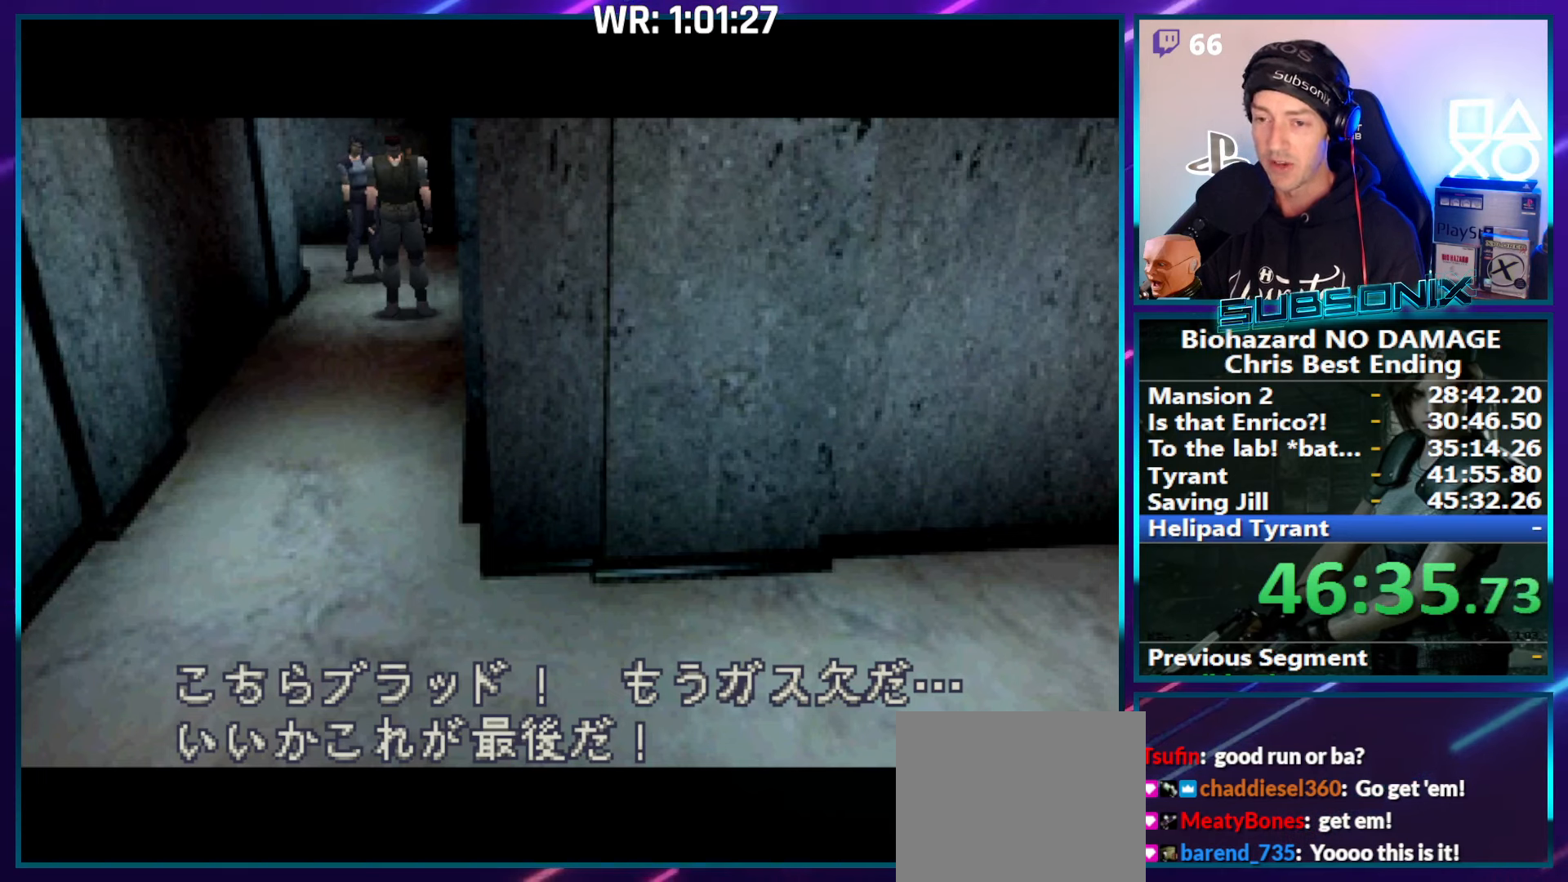
{"buttons": ["SQUARE", "DPAD_UP"], "right_stick": "center", "events": []}
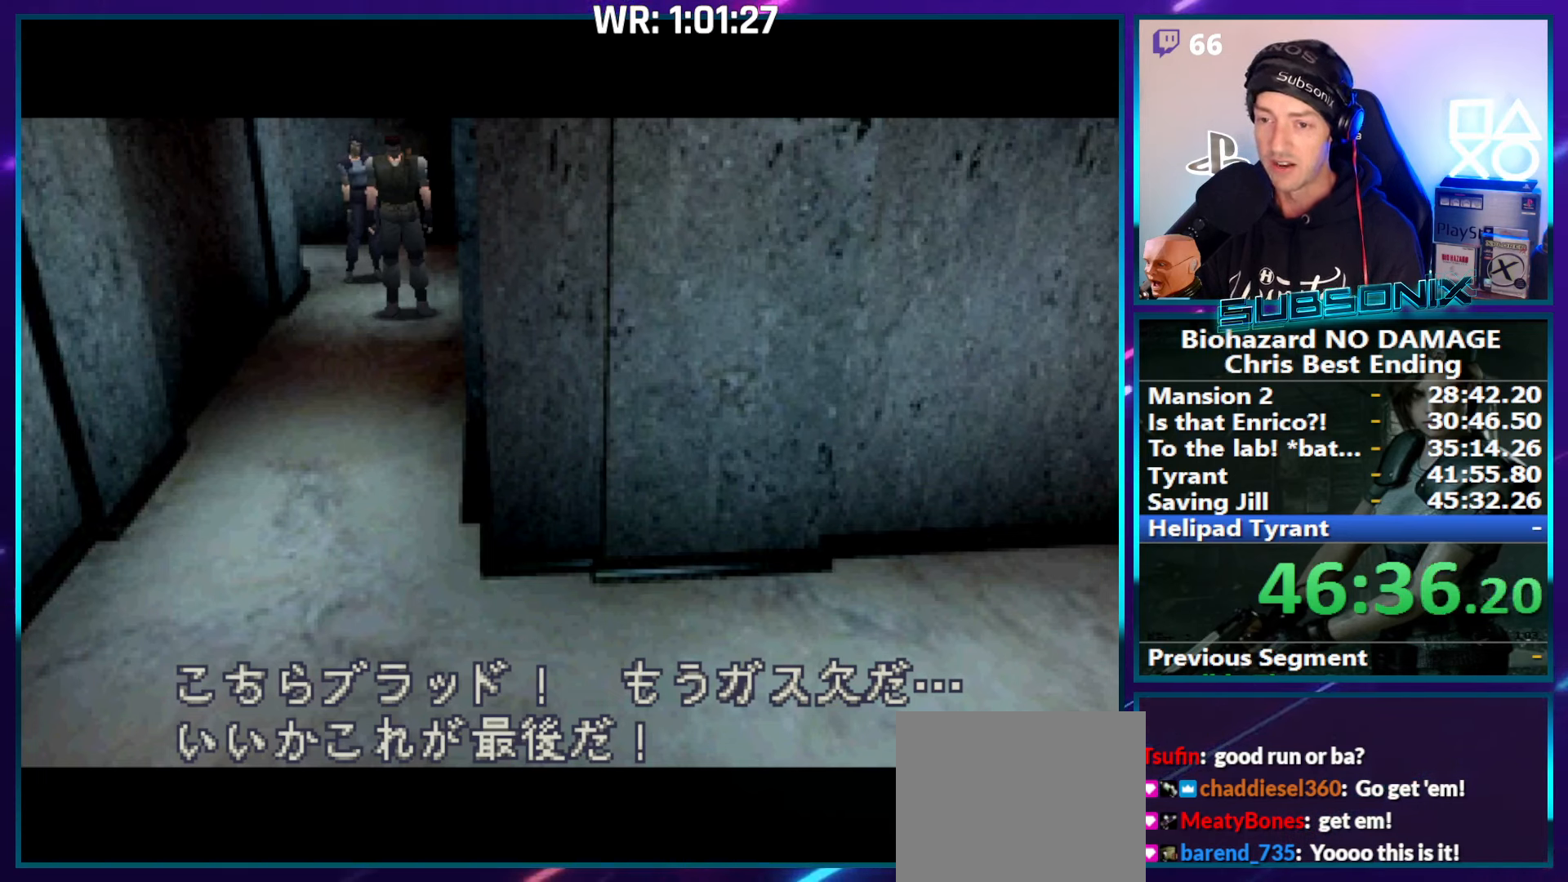
{"buttons": ["SQUARE", "DPAD_UP"], "right_stick": "center", "events": []}
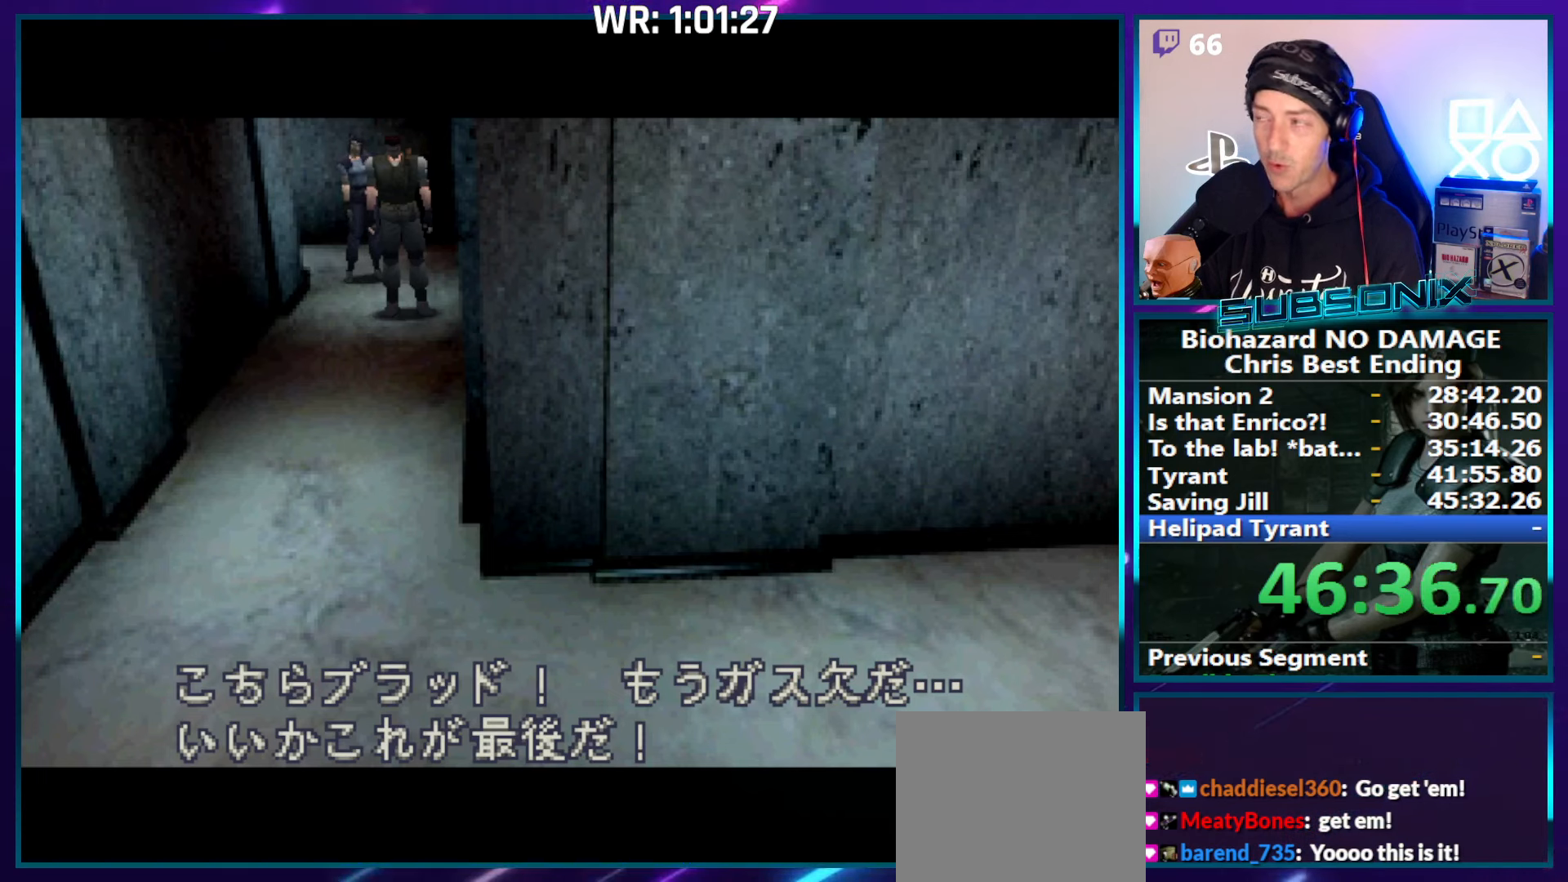
{"buttons": ["SQUARE", "DPAD_UP"], "right_stick": "center", "events": []}
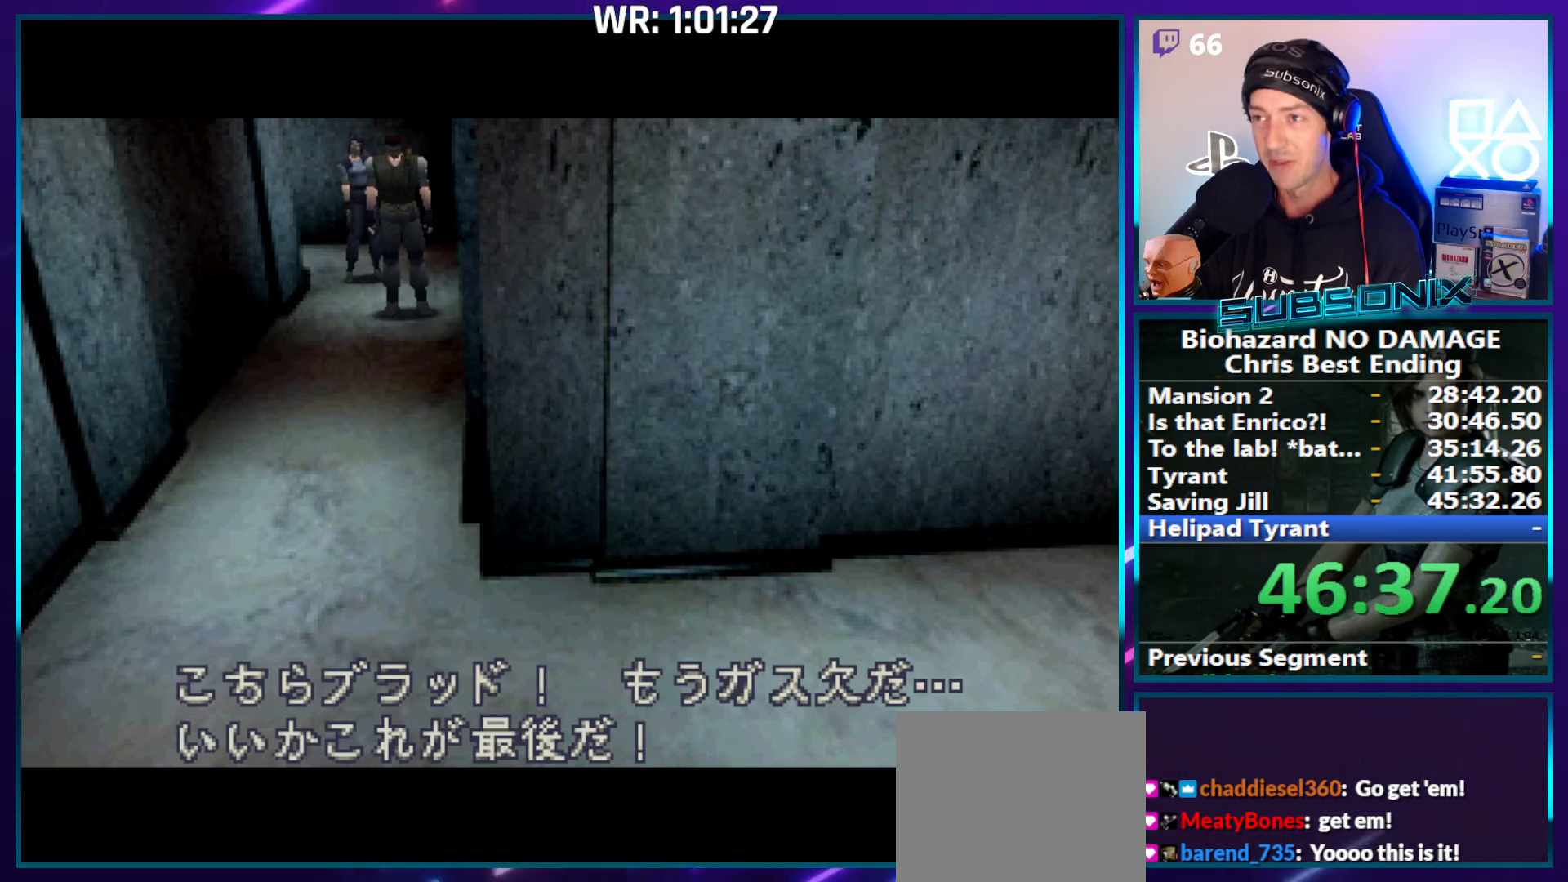
{"buttons": ["SQUARE", "DPAD_UP"], "right_stick": "center", "events": []}
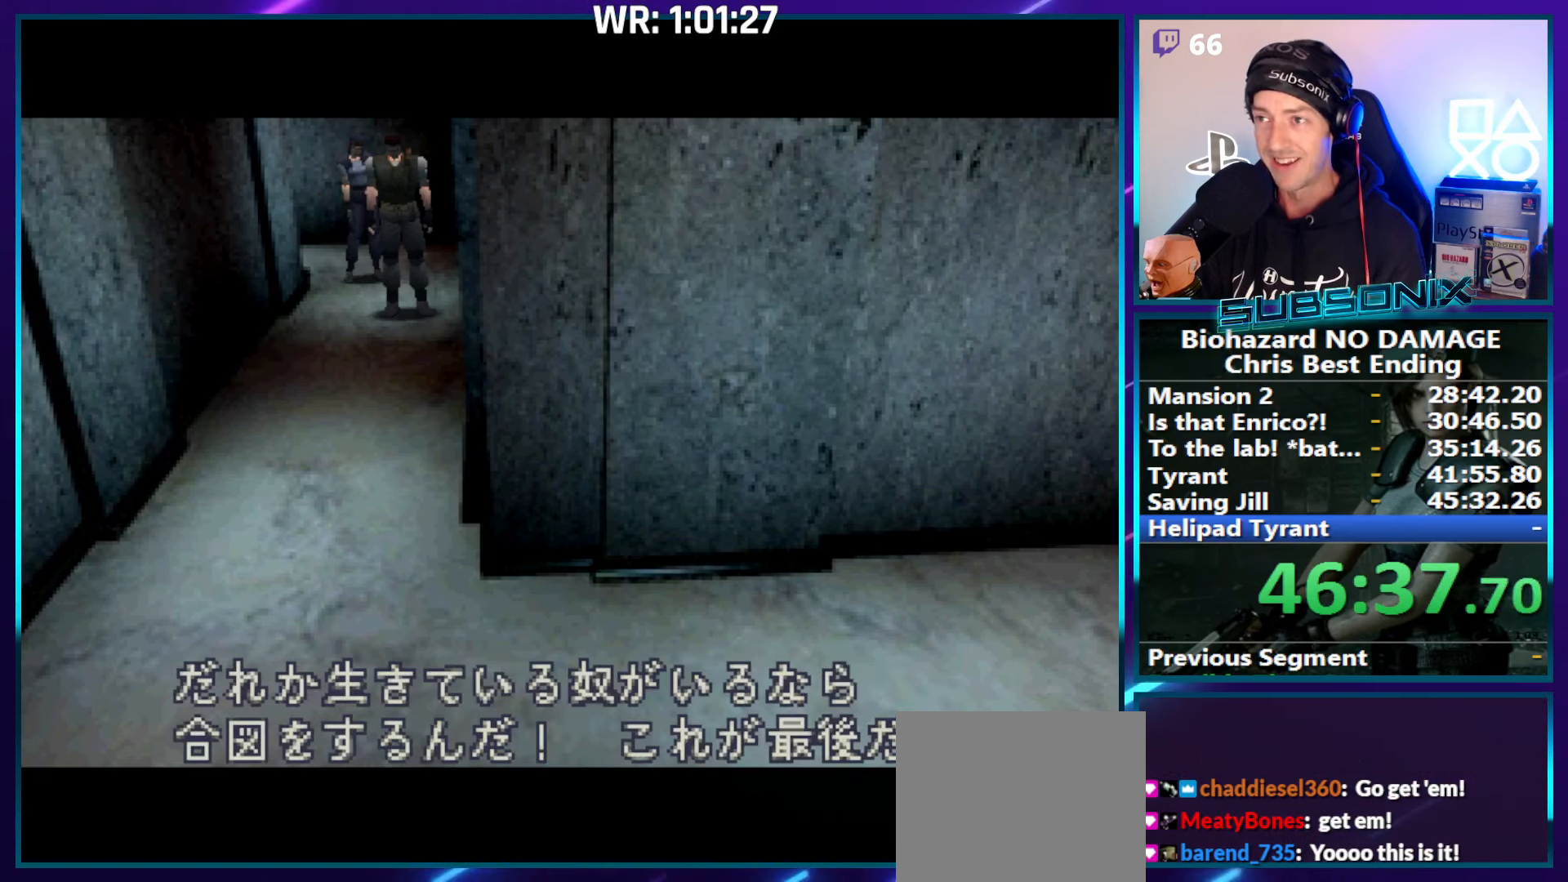
{"buttons": ["SQUARE", "DPAD_UP"], "right_stick": "center", "events": []}
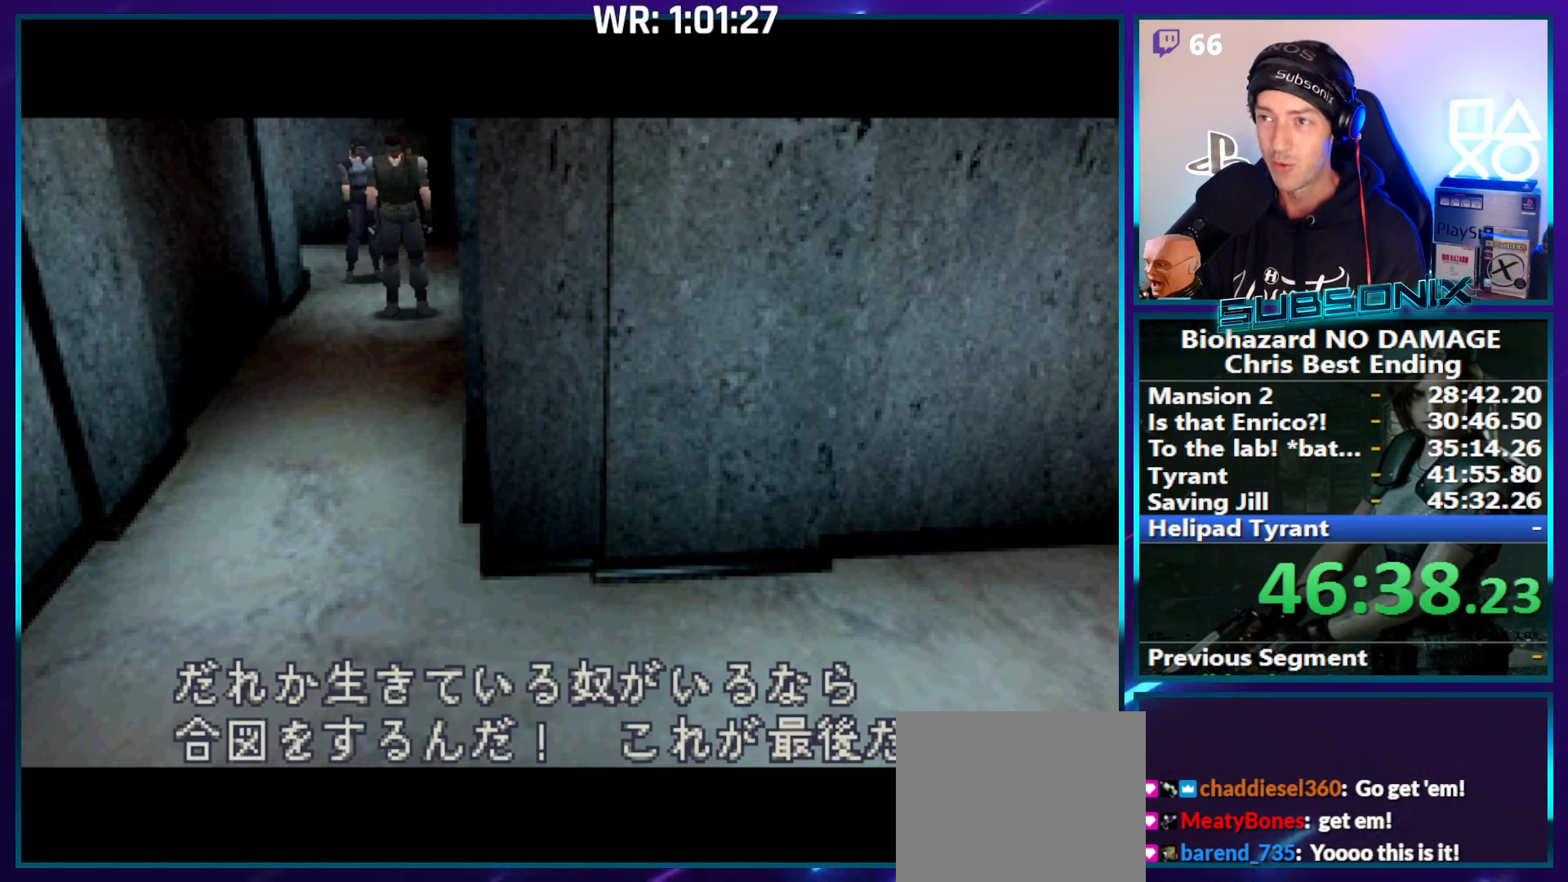
{"buttons": ["SQUARE", "DPAD_UP"], "right_stick": "center", "events": []}
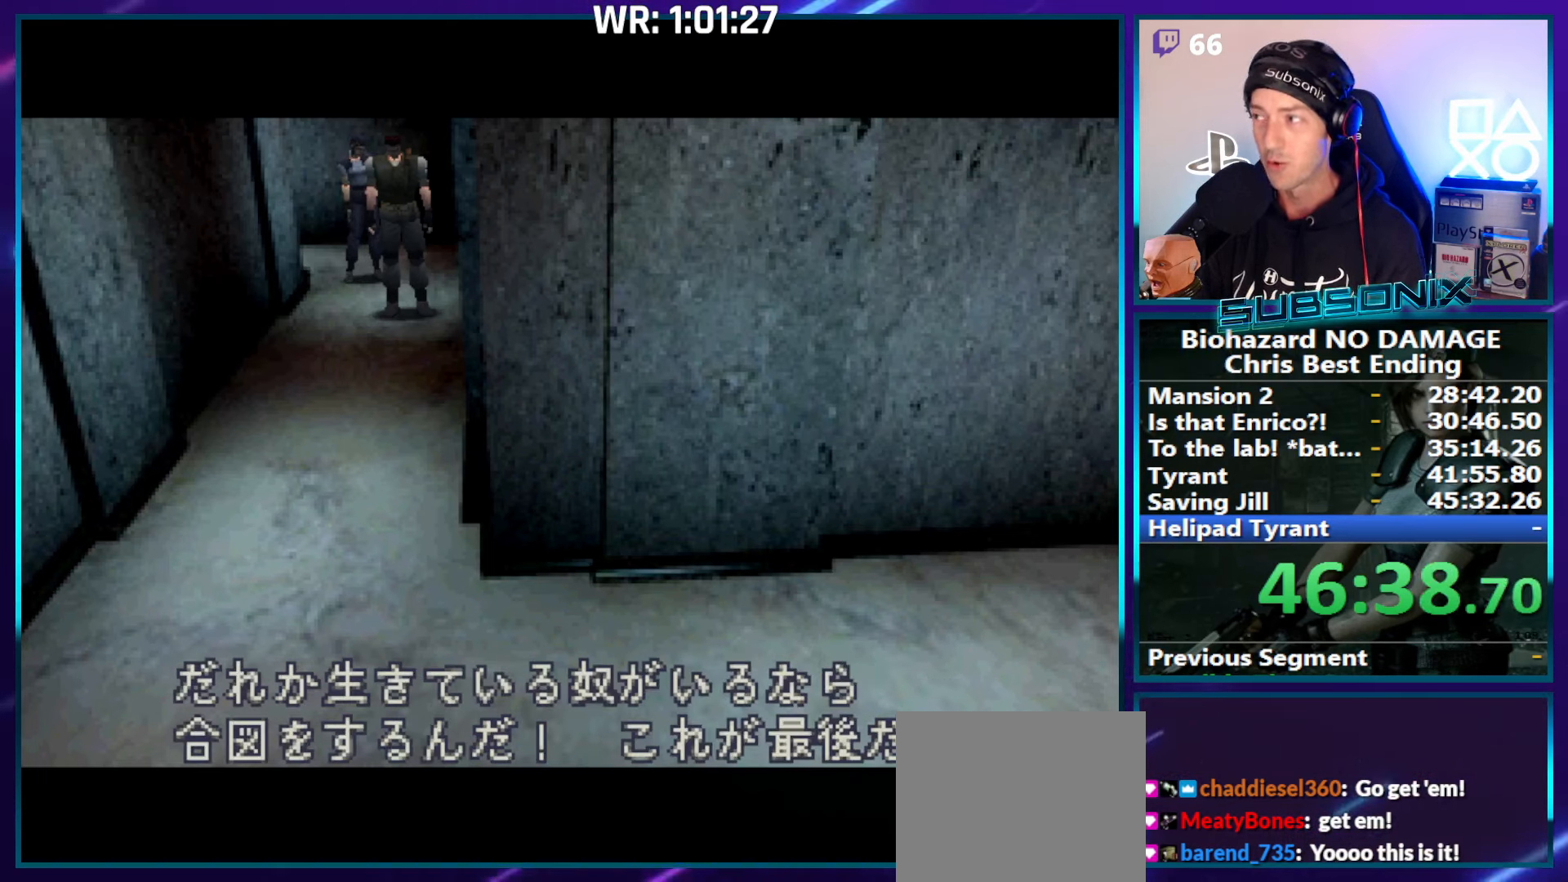
{"buttons": ["SQUARE", "DPAD_UP"], "right_stick": "center", "events": []}
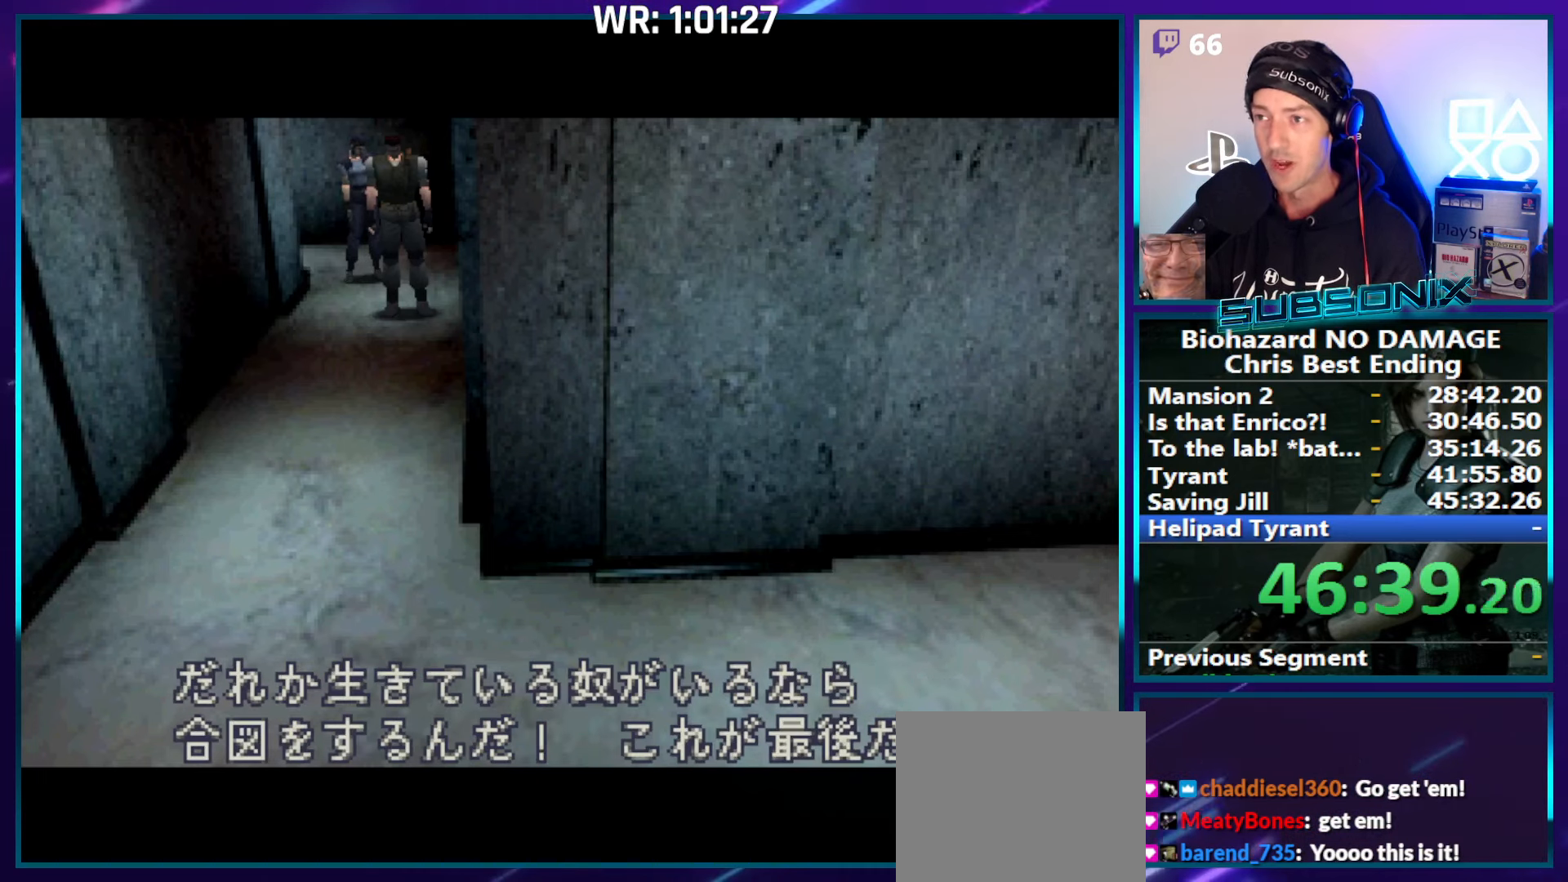
{"buttons": ["SQUARE", "DPAD_UP"], "right_stick": "center", "events": []}
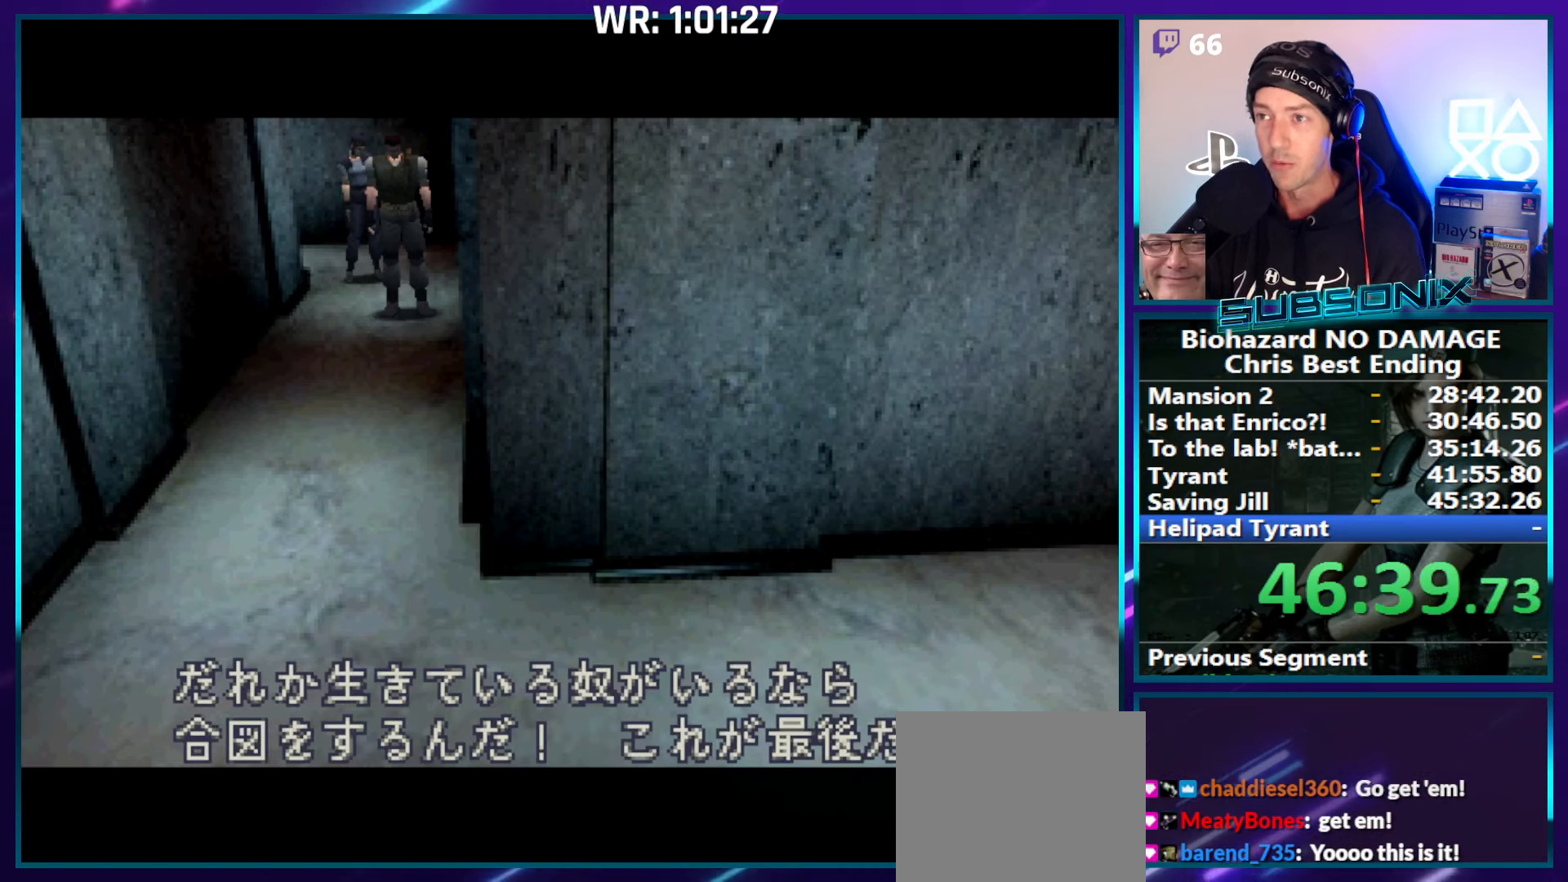
{"buttons": ["SQUARE", "DPAD_UP"], "right_stick": "center", "events": []}
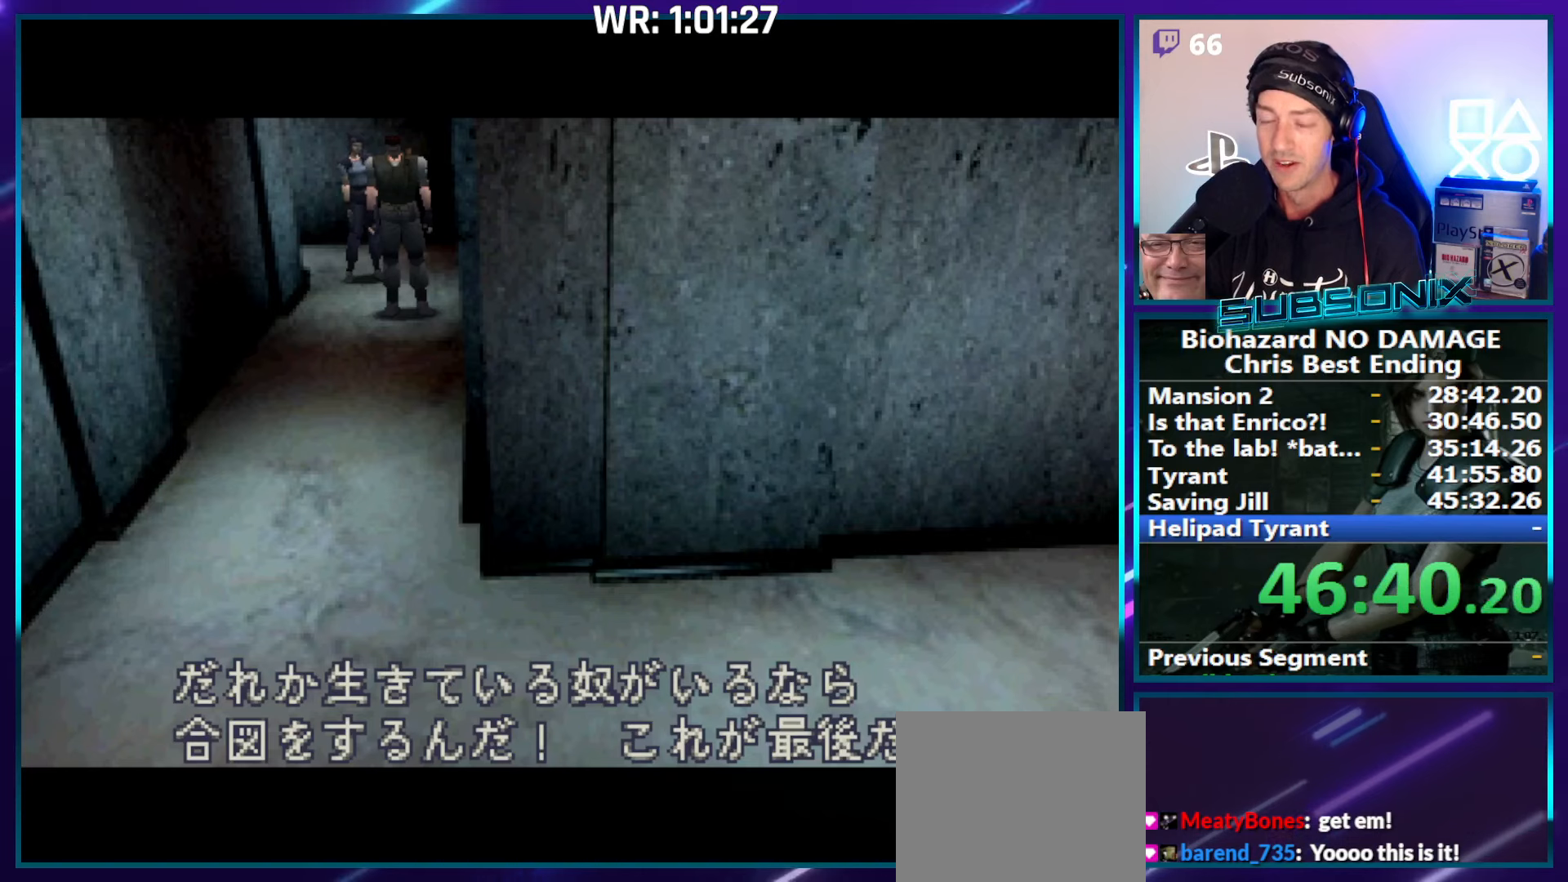
{"buttons": ["SQUARE", "DPAD_UP"], "right_stick": "center", "events": []}
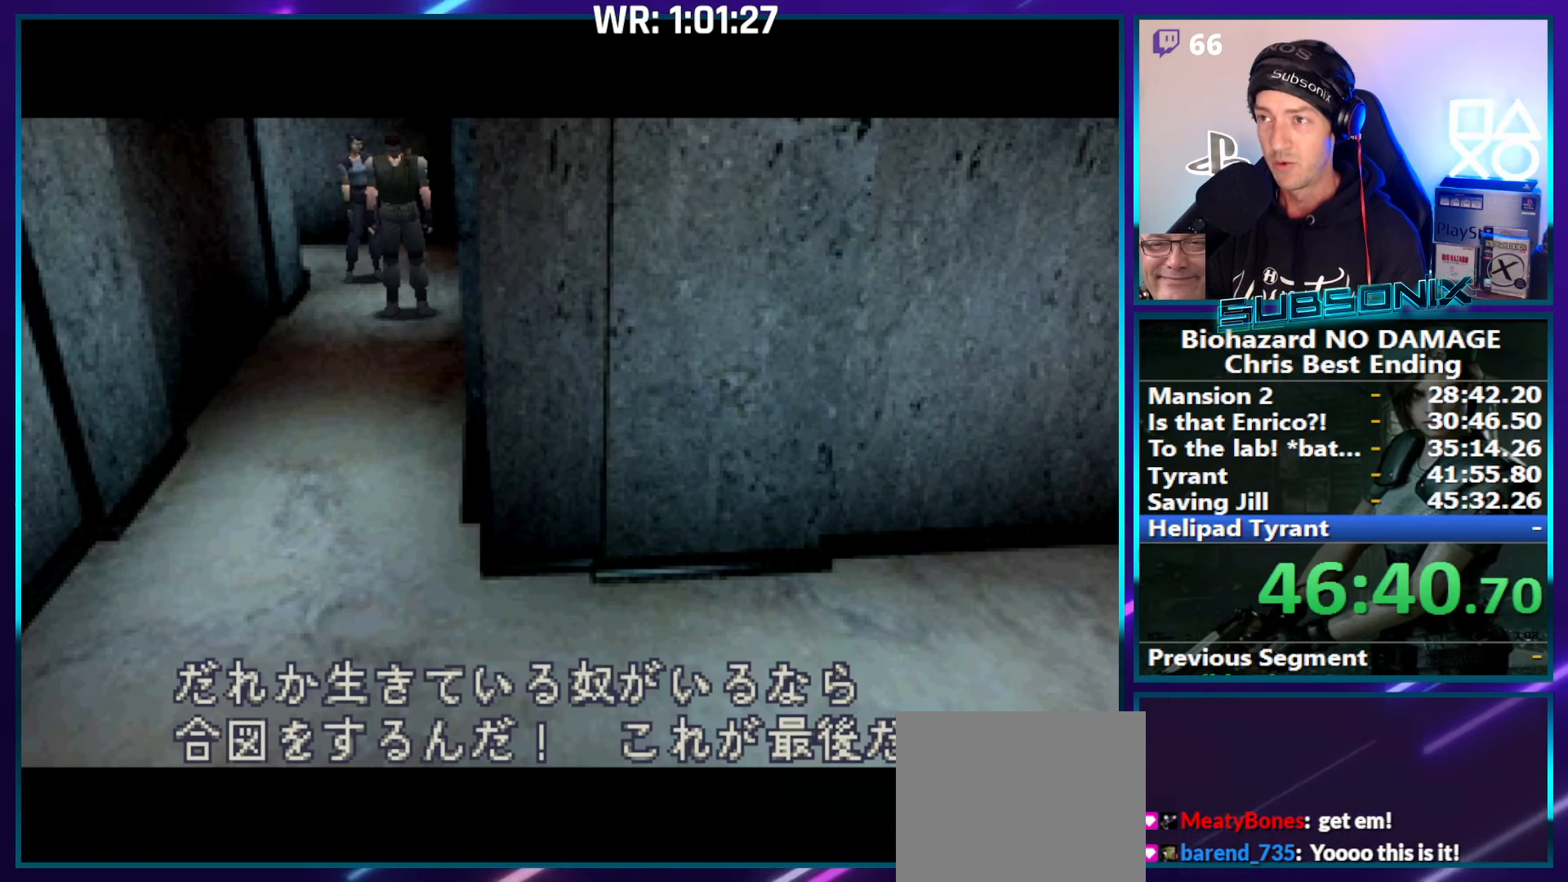
{"buttons": ["SQUARE", "DPAD_UP"], "right_stick": "center", "events": []}
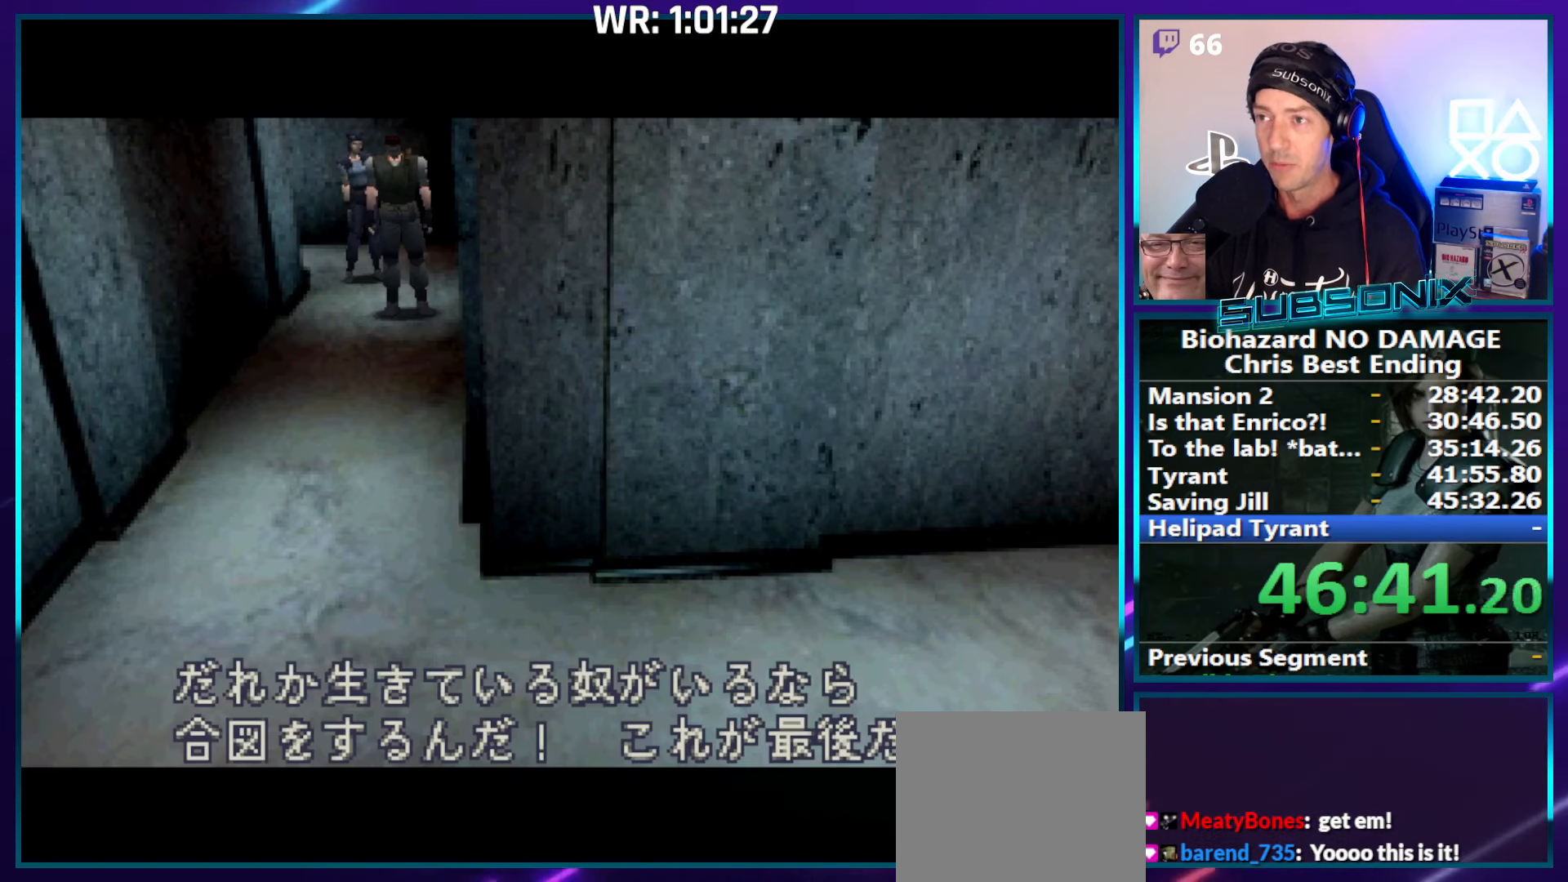
{"buttons": ["SQUARE", "DPAD_UP"], "right_stick": "center", "events": []}
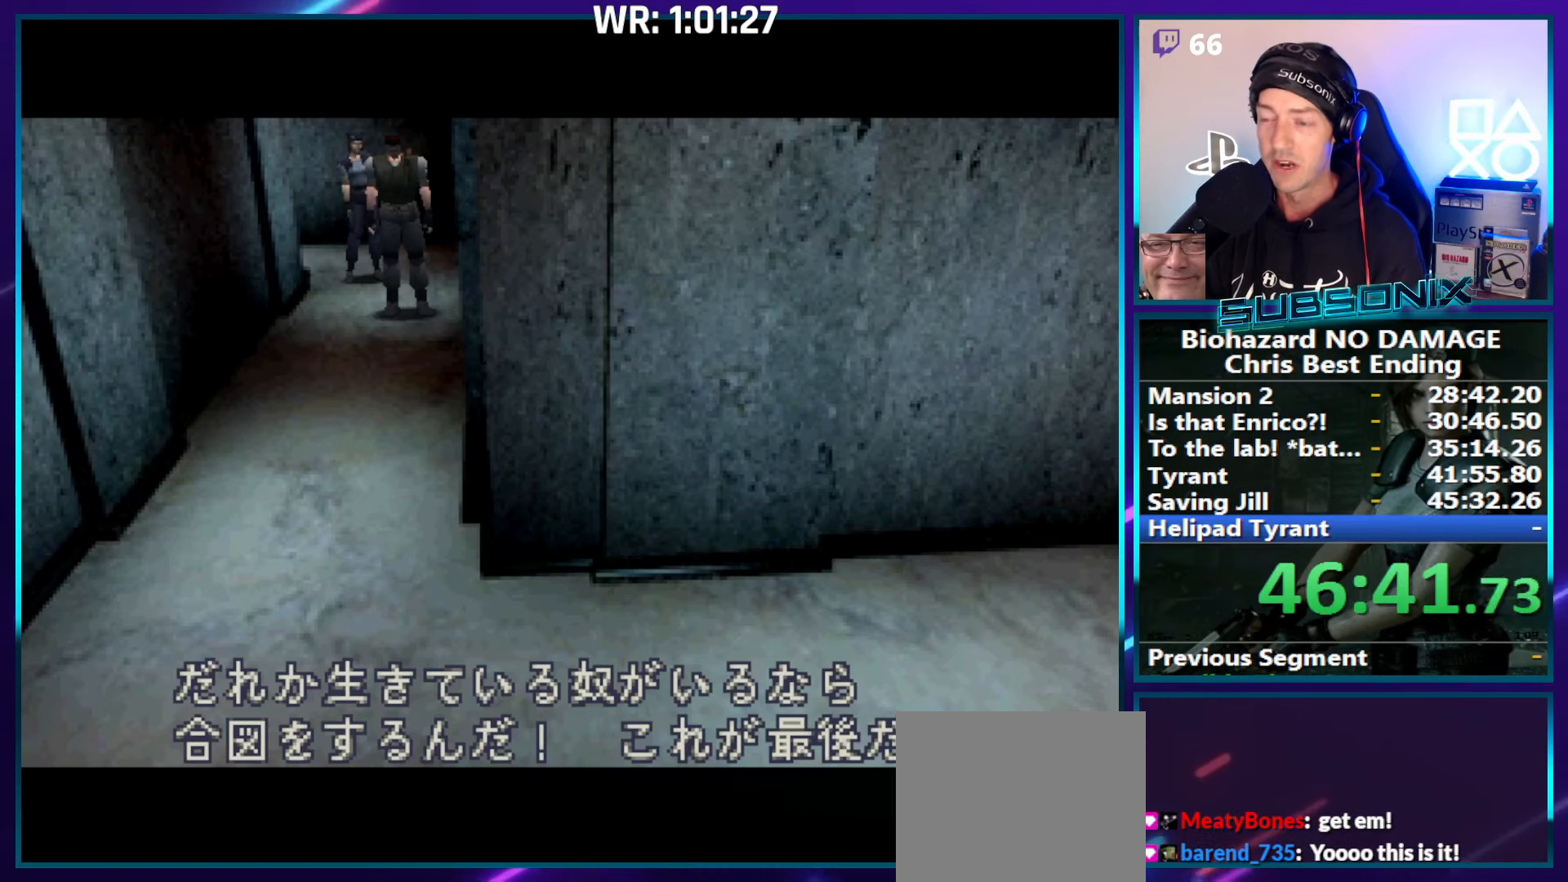
{"buttons": ["SQUARE", "DPAD_UP"], "right_stick": "center", "events": []}
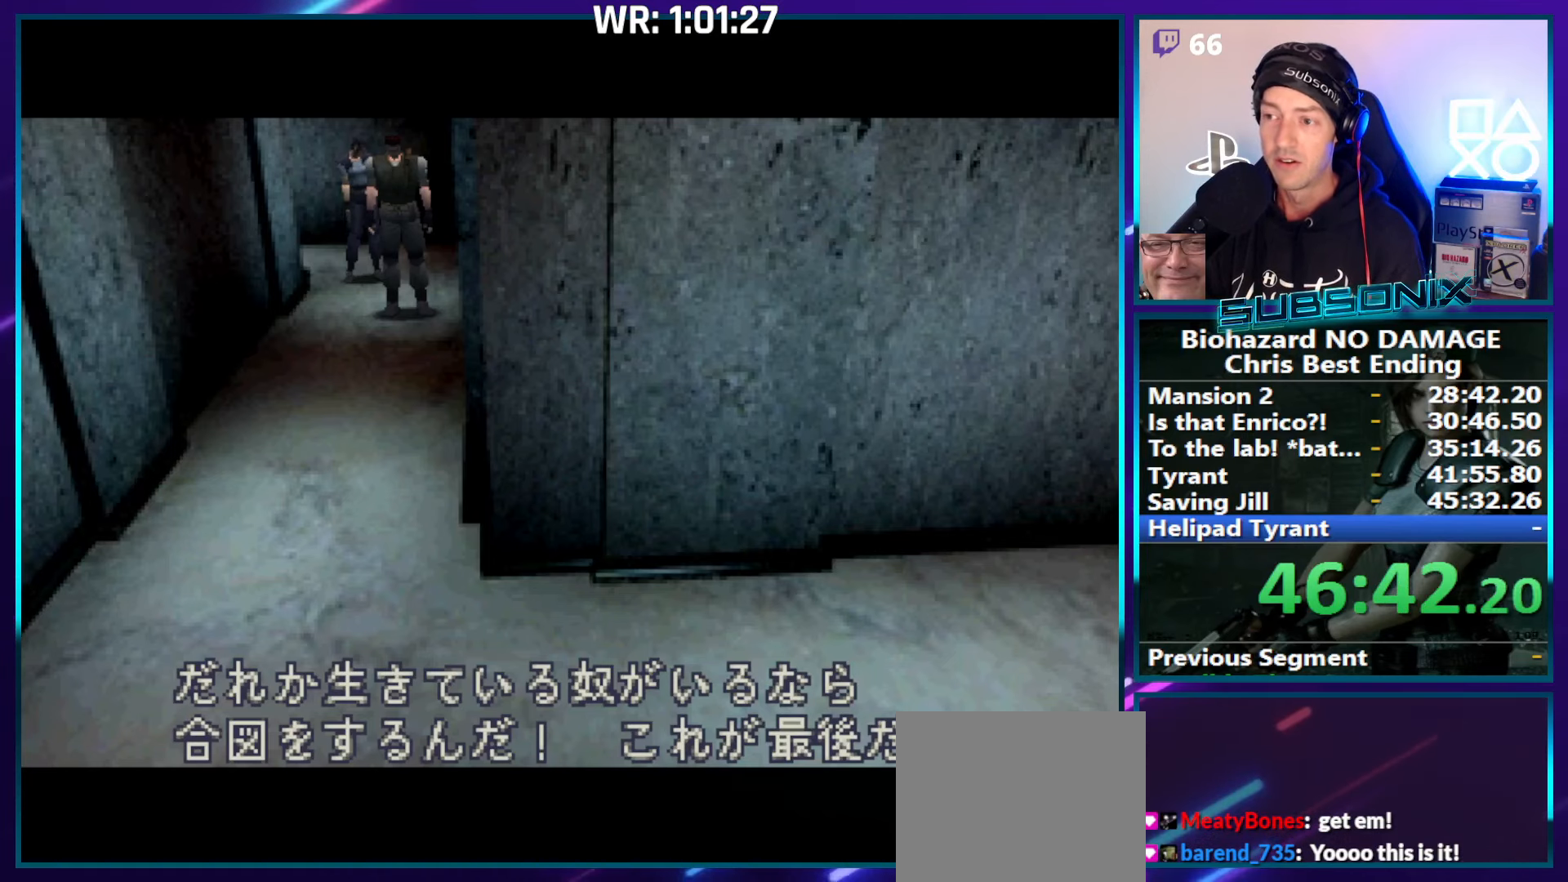
{"buttons": ["SQUARE", "DPAD_UP"], "right_stick": "center", "events": []}
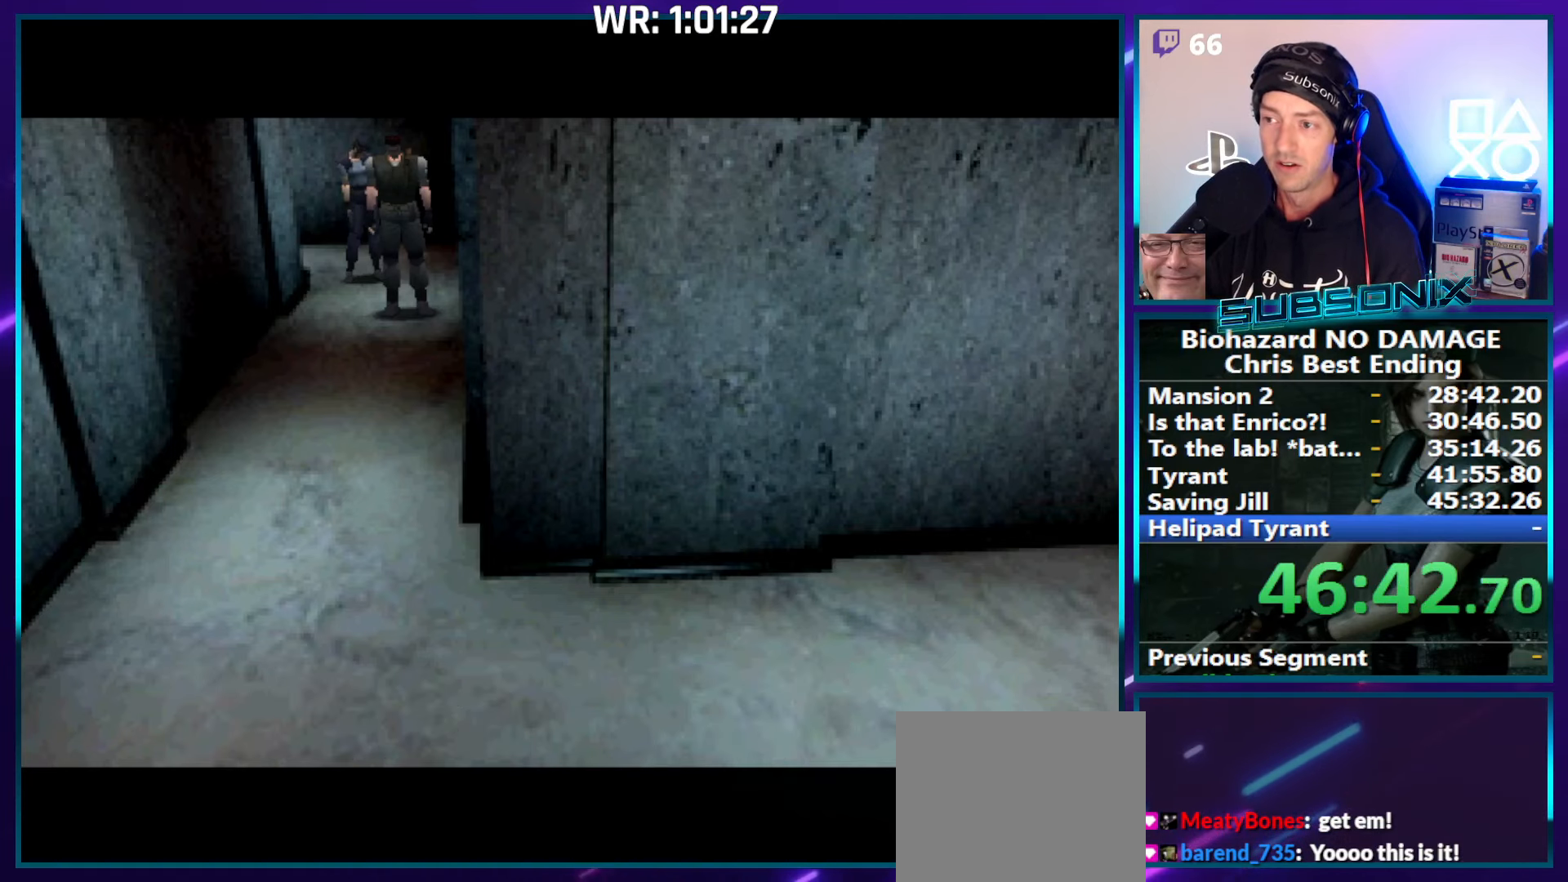
{"buttons": ["SQUARE", "DPAD_UP"], "right_stick": "center", "events": []}
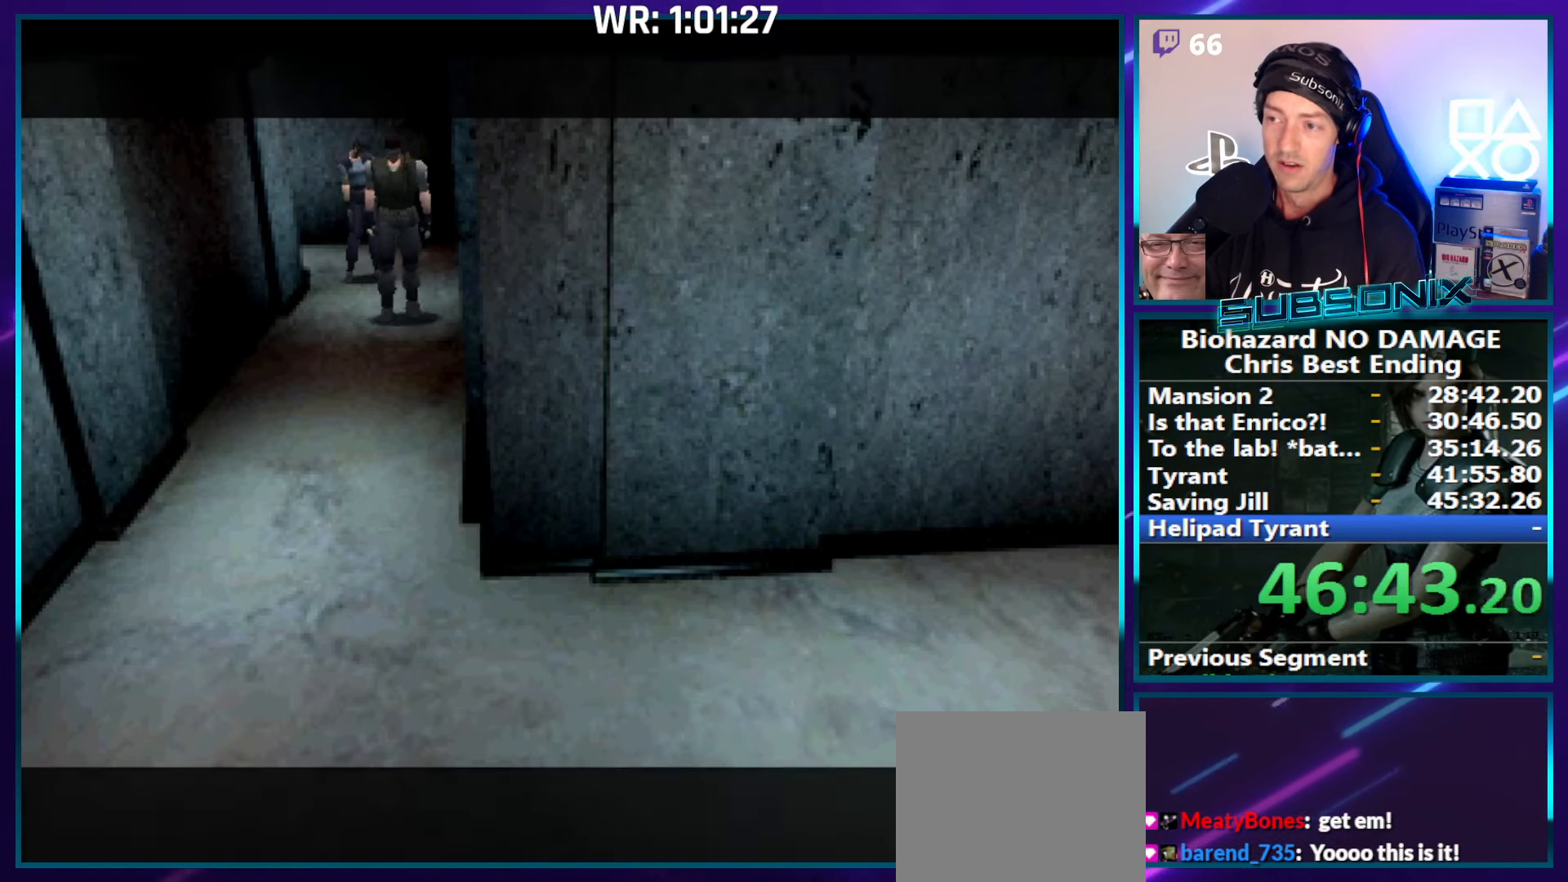
{"buttons": ["SQUARE", "DPAD_UP"], "right_stick": "center", "events": []}
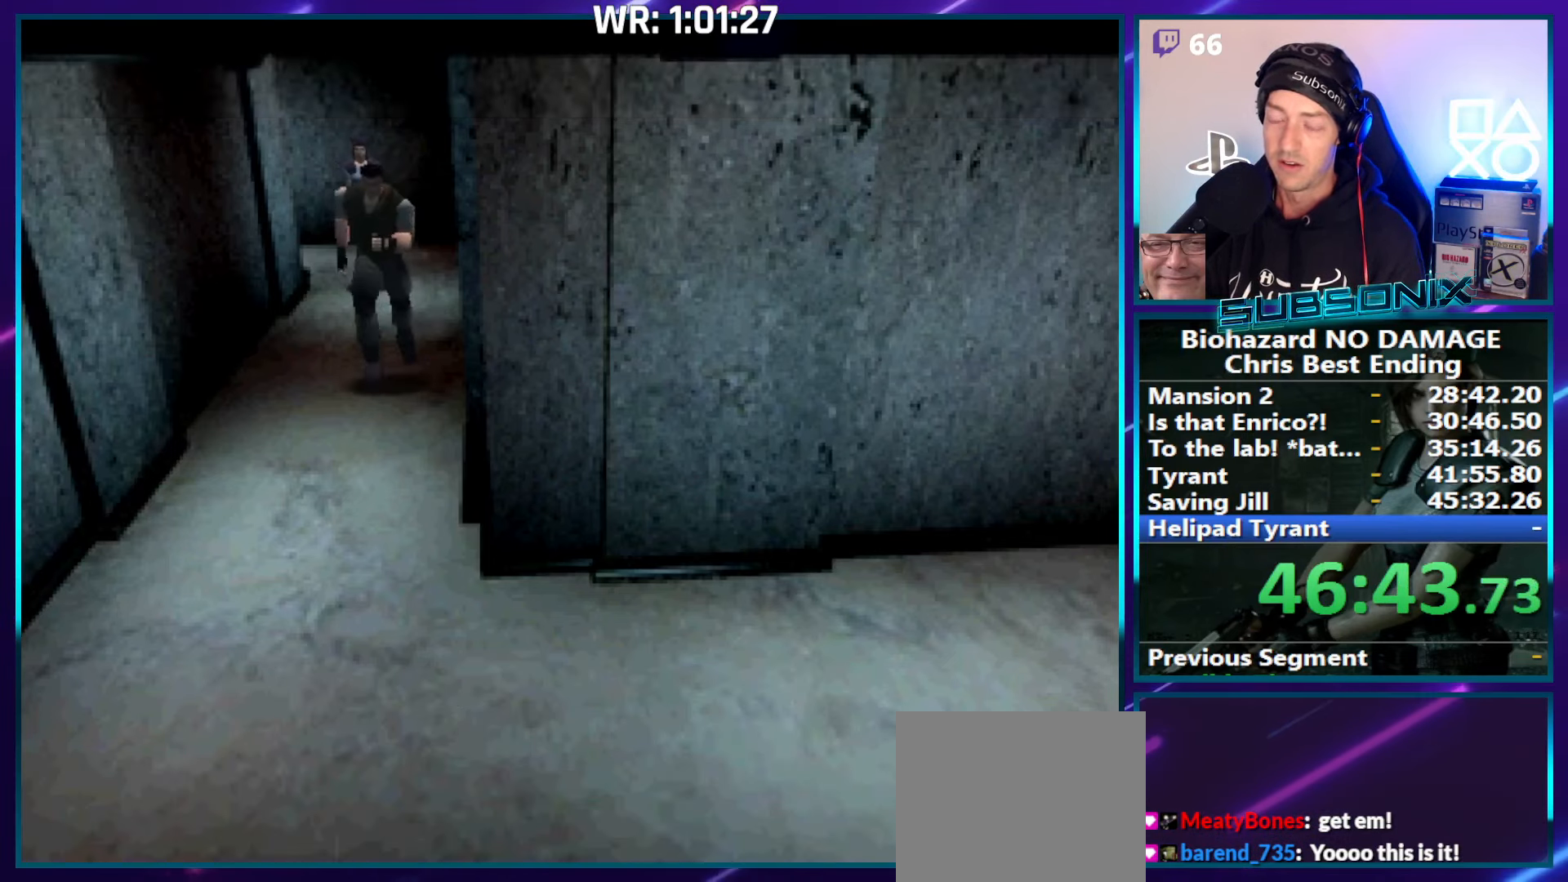
{"buttons": ["SQUARE", "DPAD_UP"], "right_stick": "center", "events": []}
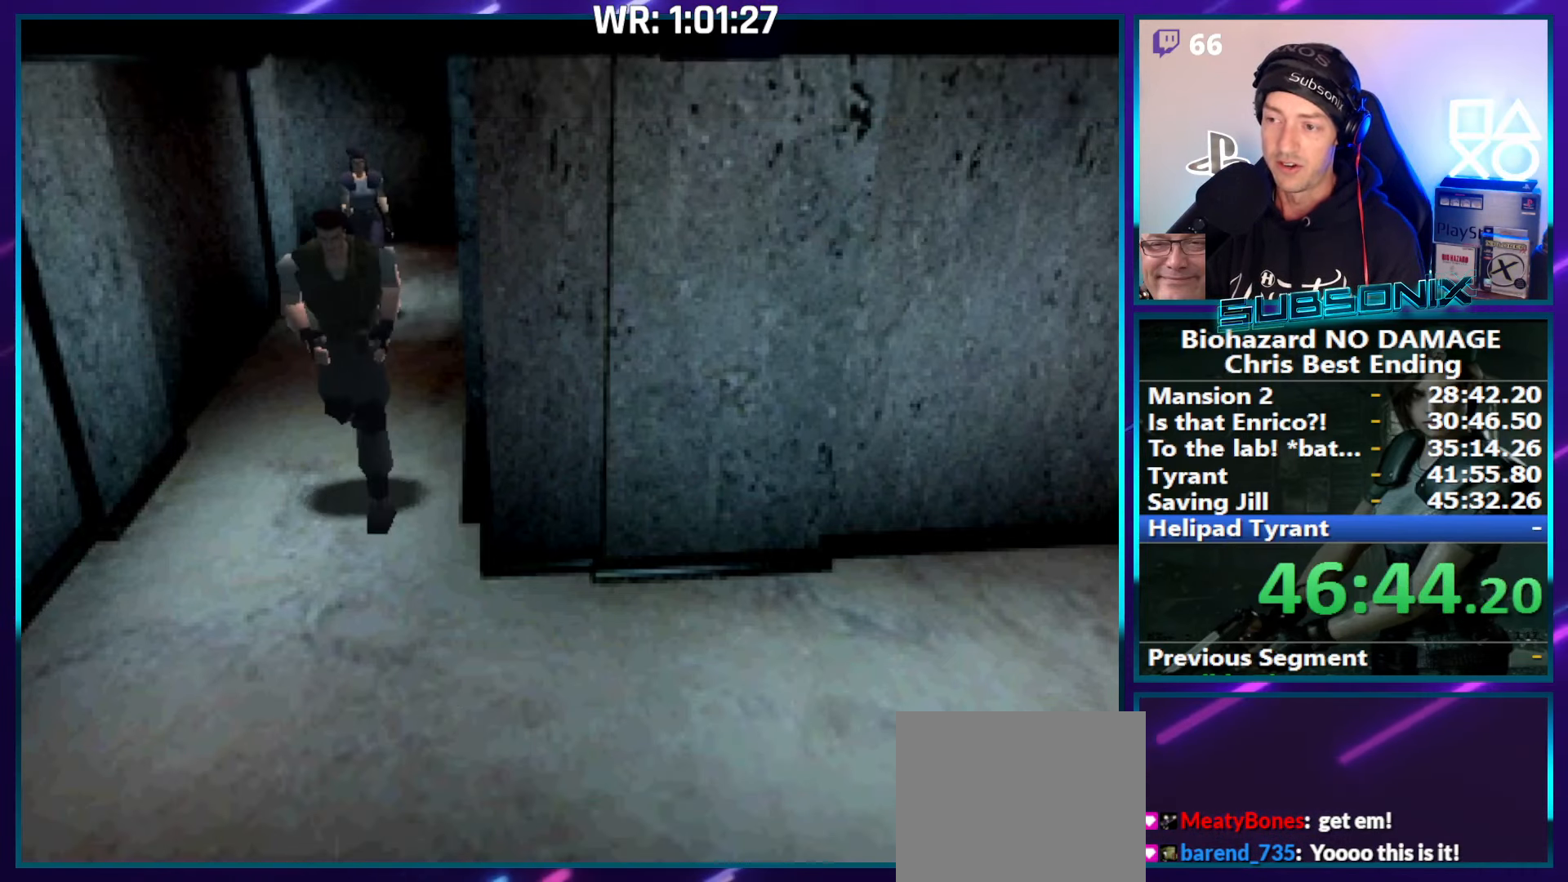
{"buttons": ["SQUARE", "DPAD_UP", "DPAD_LEFT"], "right_stick": "center", "events": [[167, "DPAD_LEFT", "down"]]}
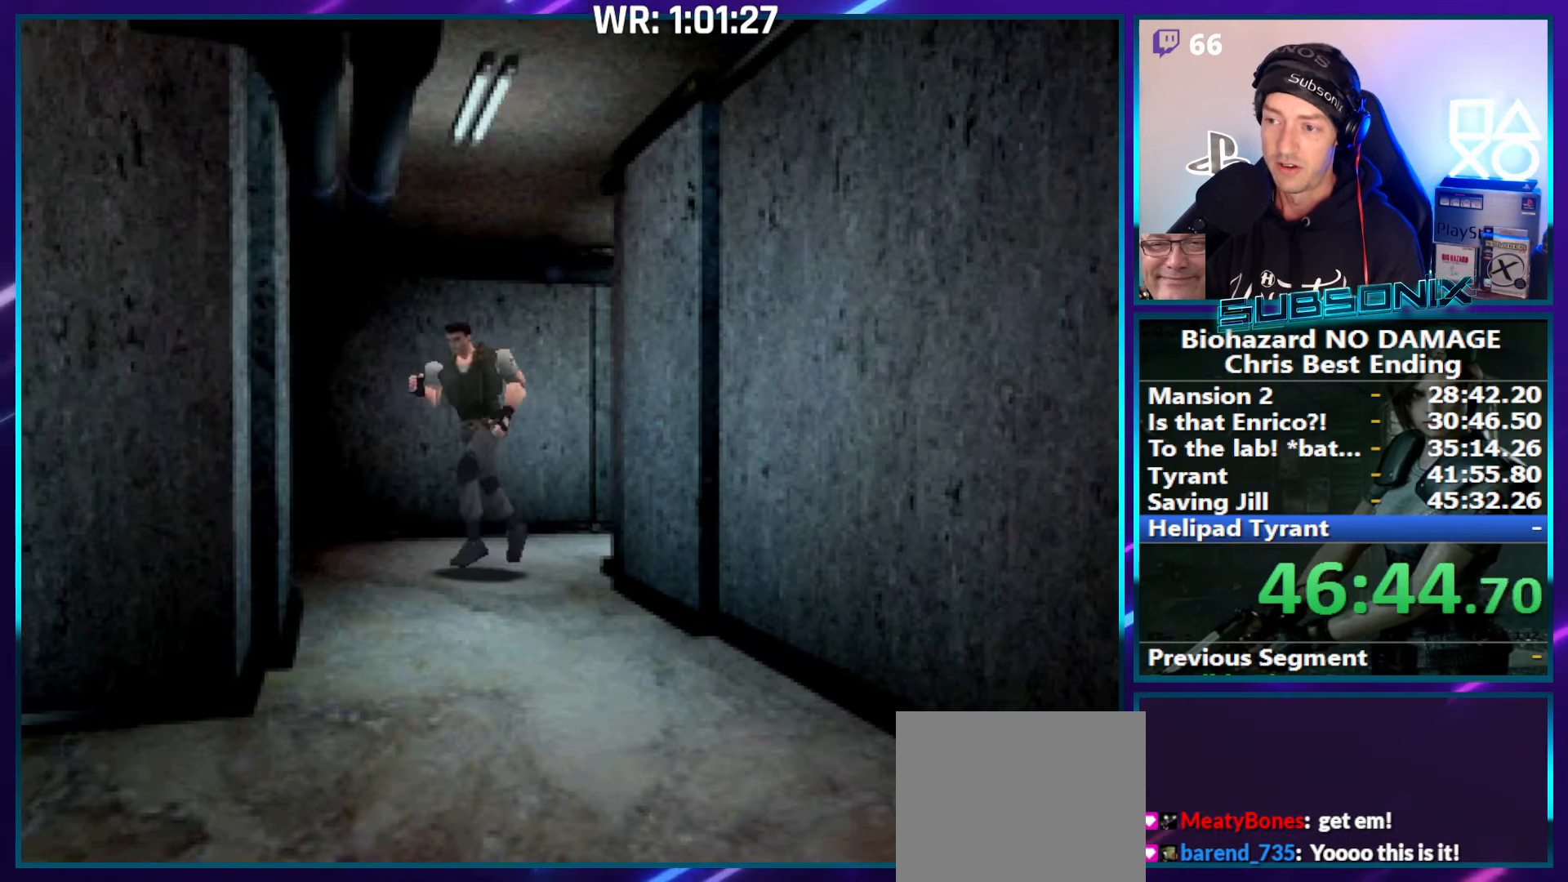
{"buttons": ["SQUARE", "DPAD_UP"], "right_stick": "center", "events": [[333, "DPAD_LEFT", "up"]]}